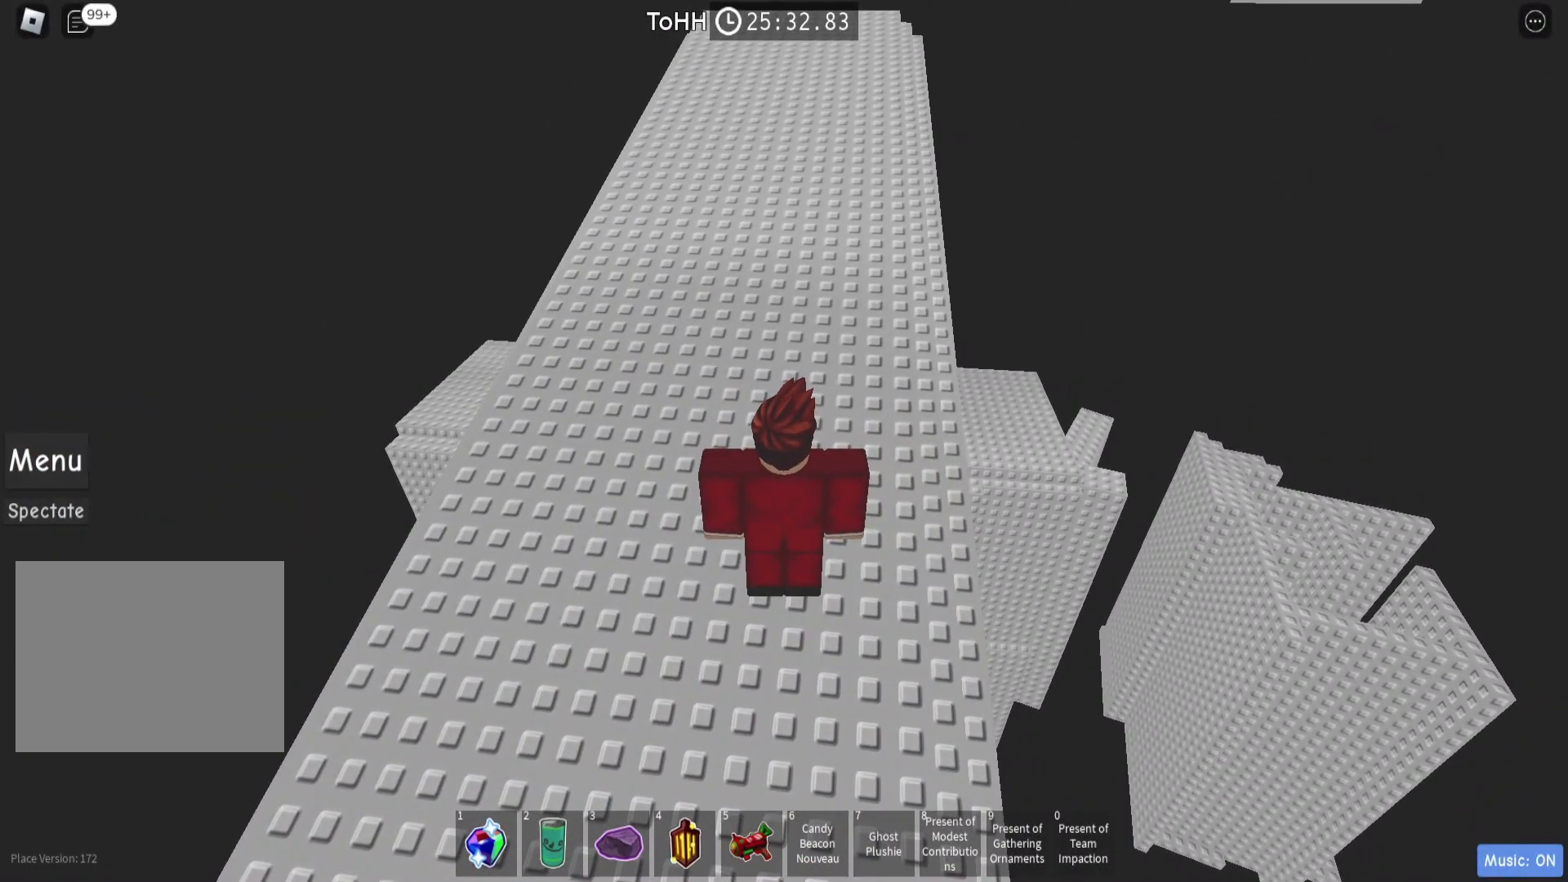
Gameplay with keyboard; each line is a JSON object with the keys held at the frame after it. "events" lists presses ("down") and releases ("up") of "a", "ctrl", "d", "e", "q", "s", "shift", "space" and "w" between this image and that frame as [ms after this image, input, new state], when the widget could be followed in between. No other keys are recorded. Mouse input is not recorded.
{"keys": [], "events": [[300, "space", "down"], [367, "space", "up"]]}
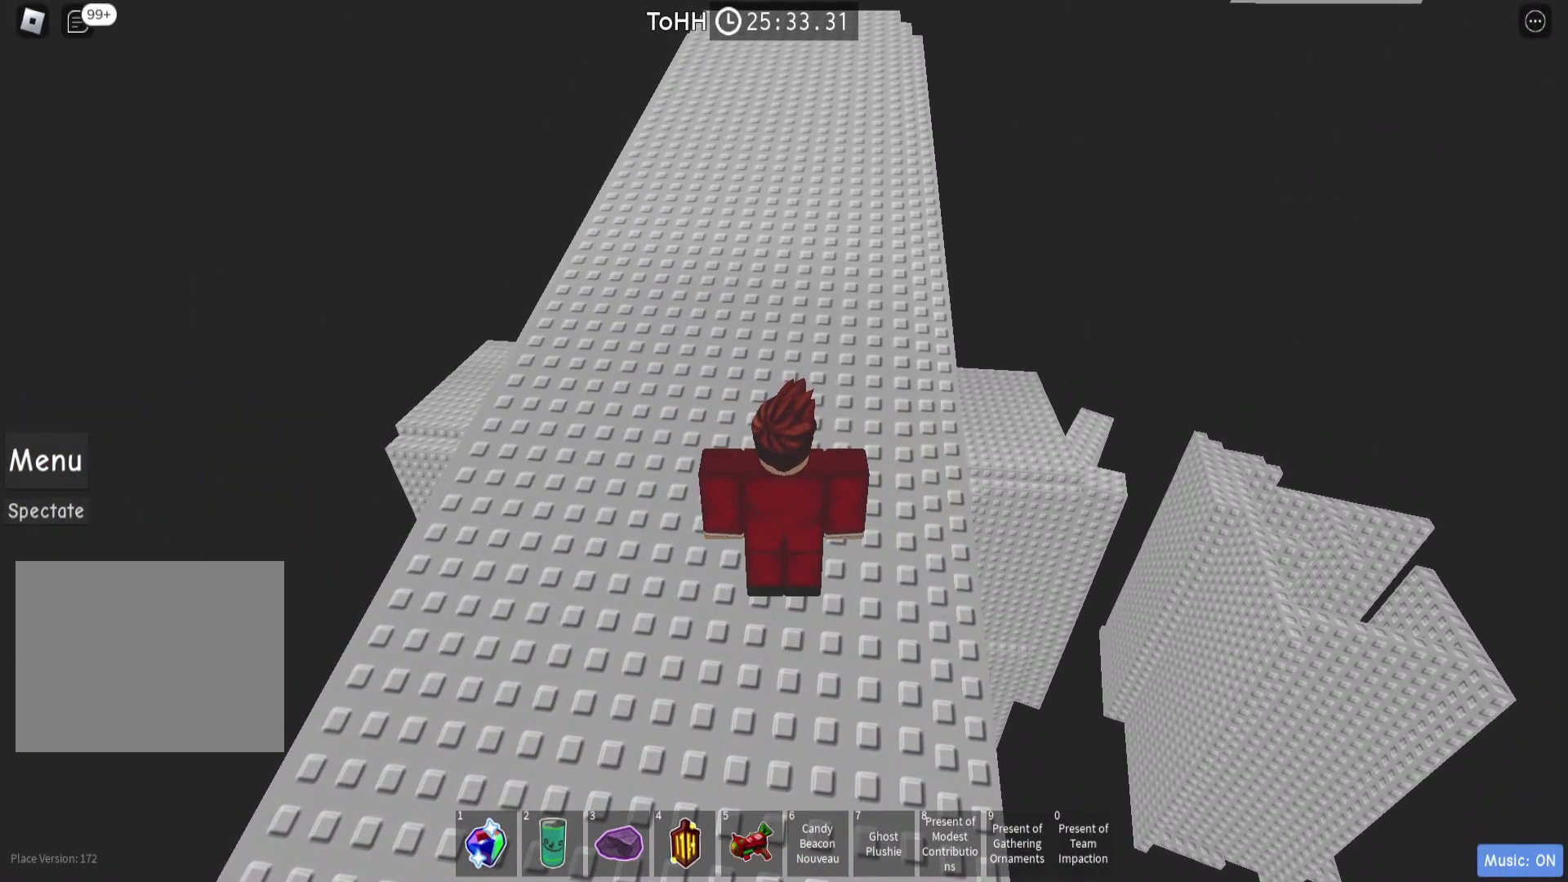
{"keys": [], "events": []}
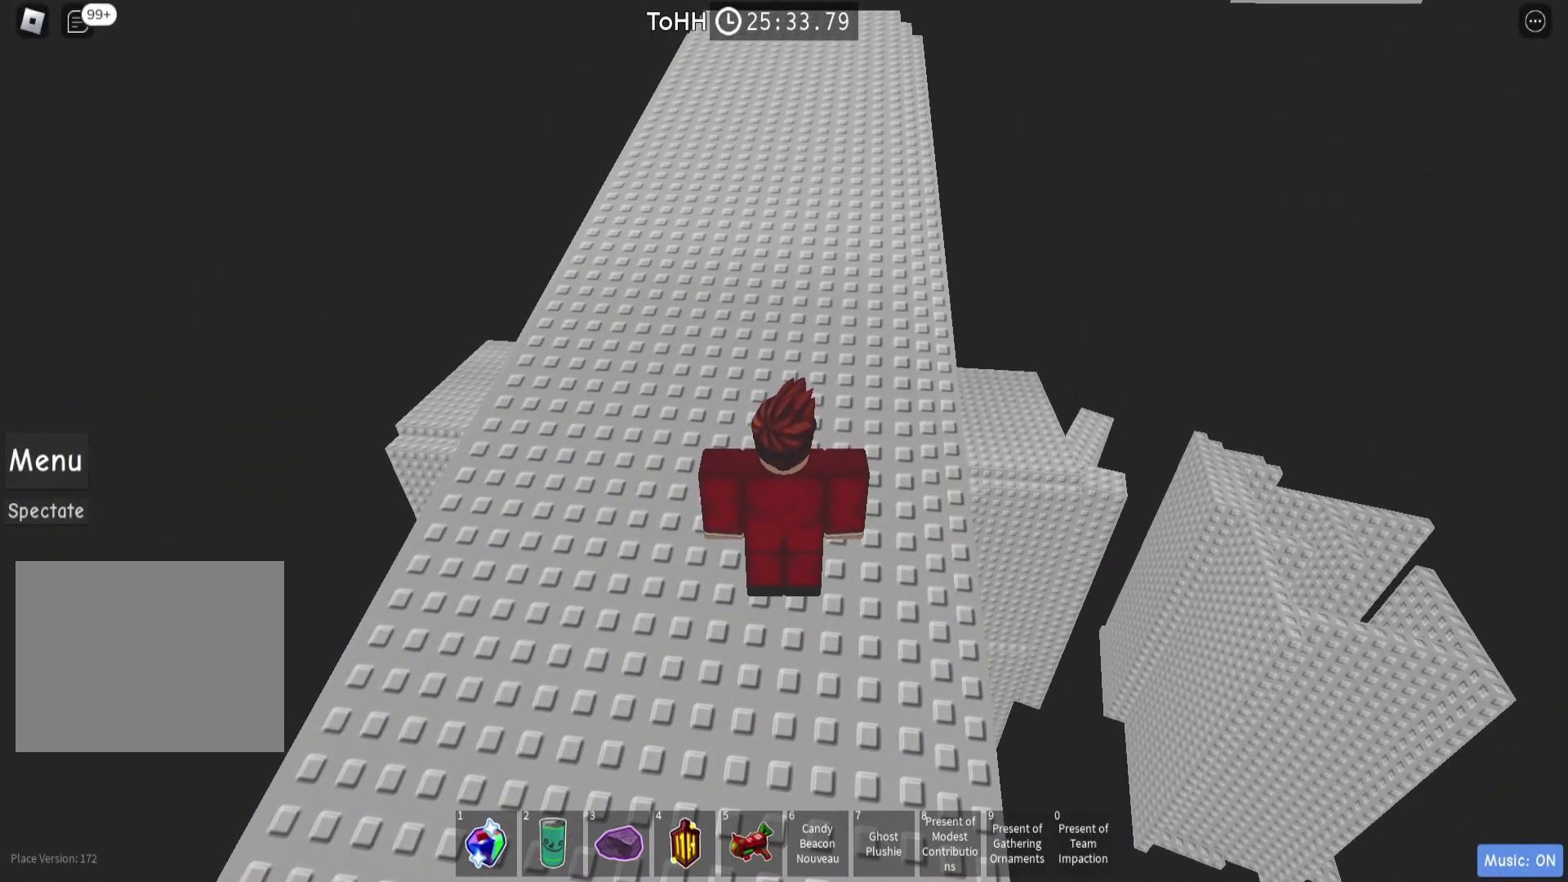
{"keys": [], "events": []}
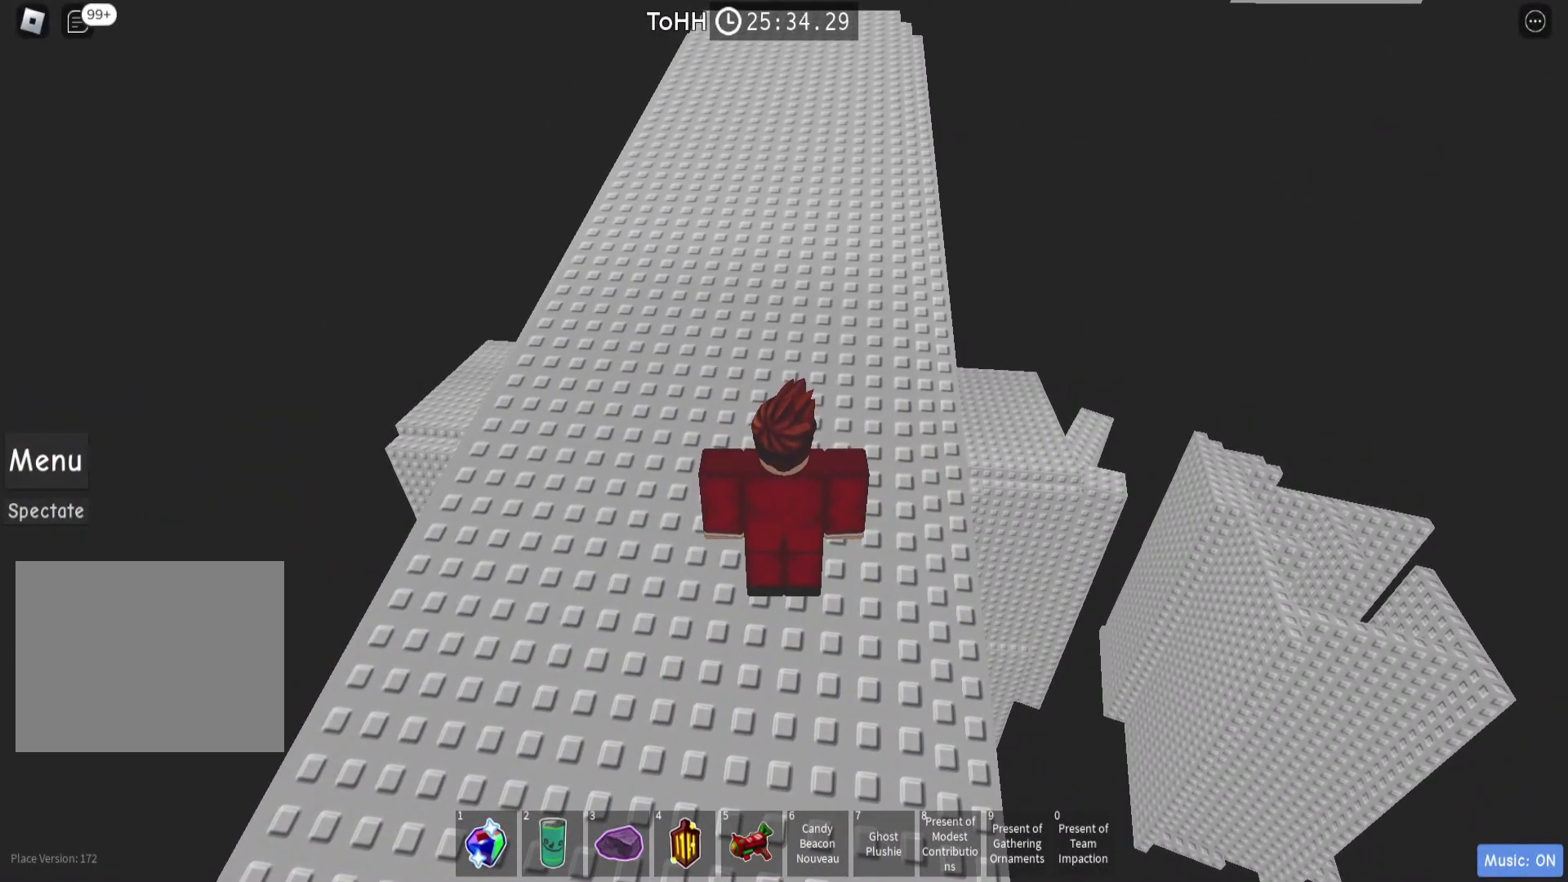
{"keys": [], "events": []}
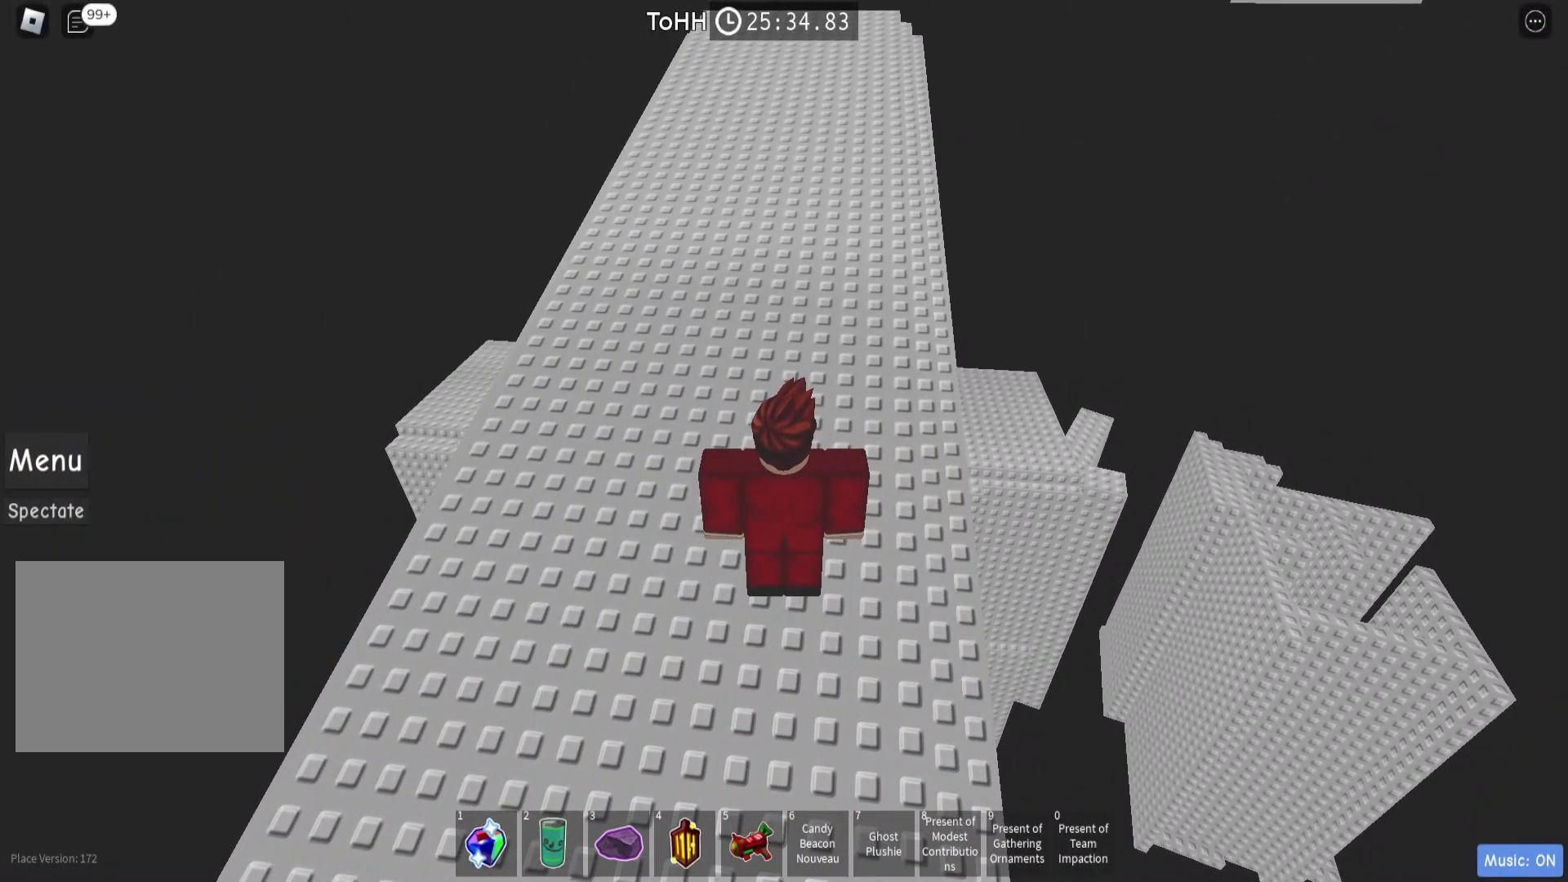
{"keys": ["shift", "w"], "events": [[233, "w", "down"], [433, "shift", "down"]]}
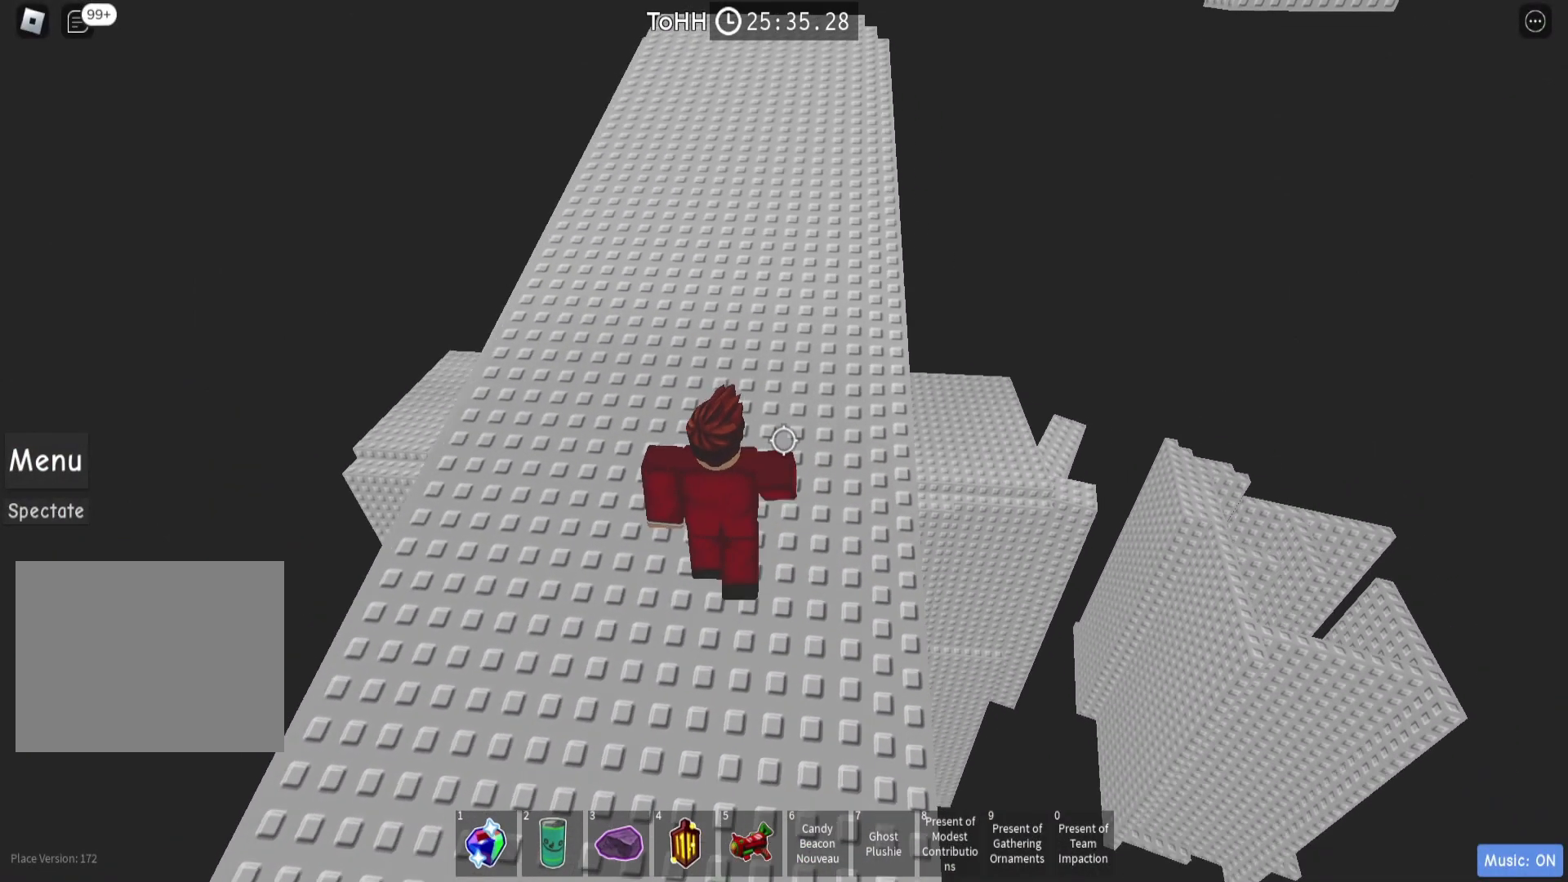
{"keys": ["w"], "events": [[33, "shift", "up"], [333, "space", "down"], [433, "space", "up"]]}
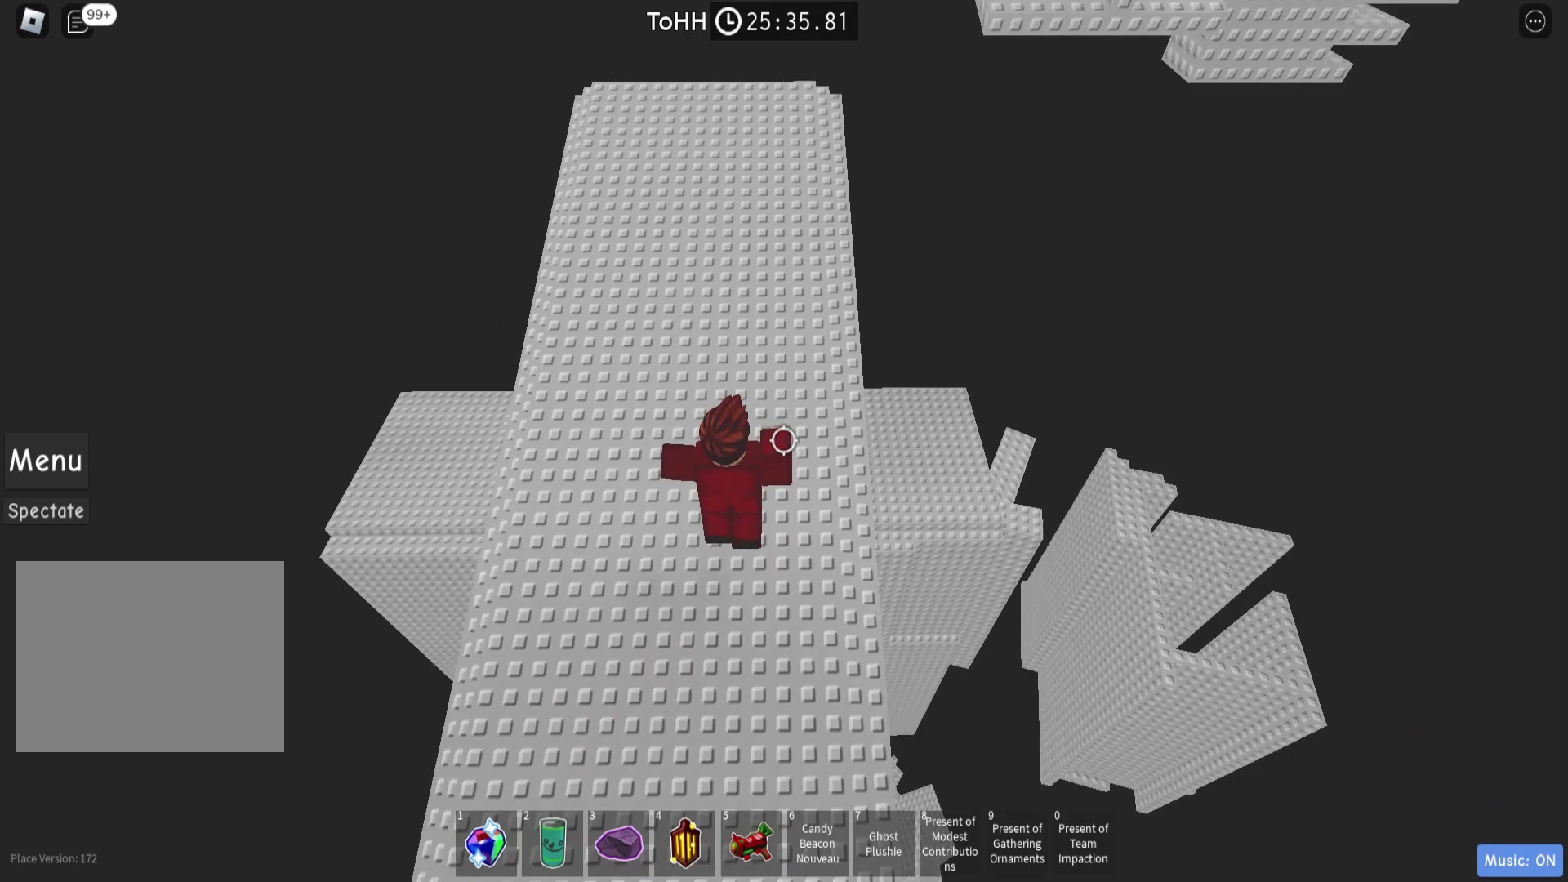
{"keys": ["w"], "events": [[333, "space", "down"], [467, "space", "up"]]}
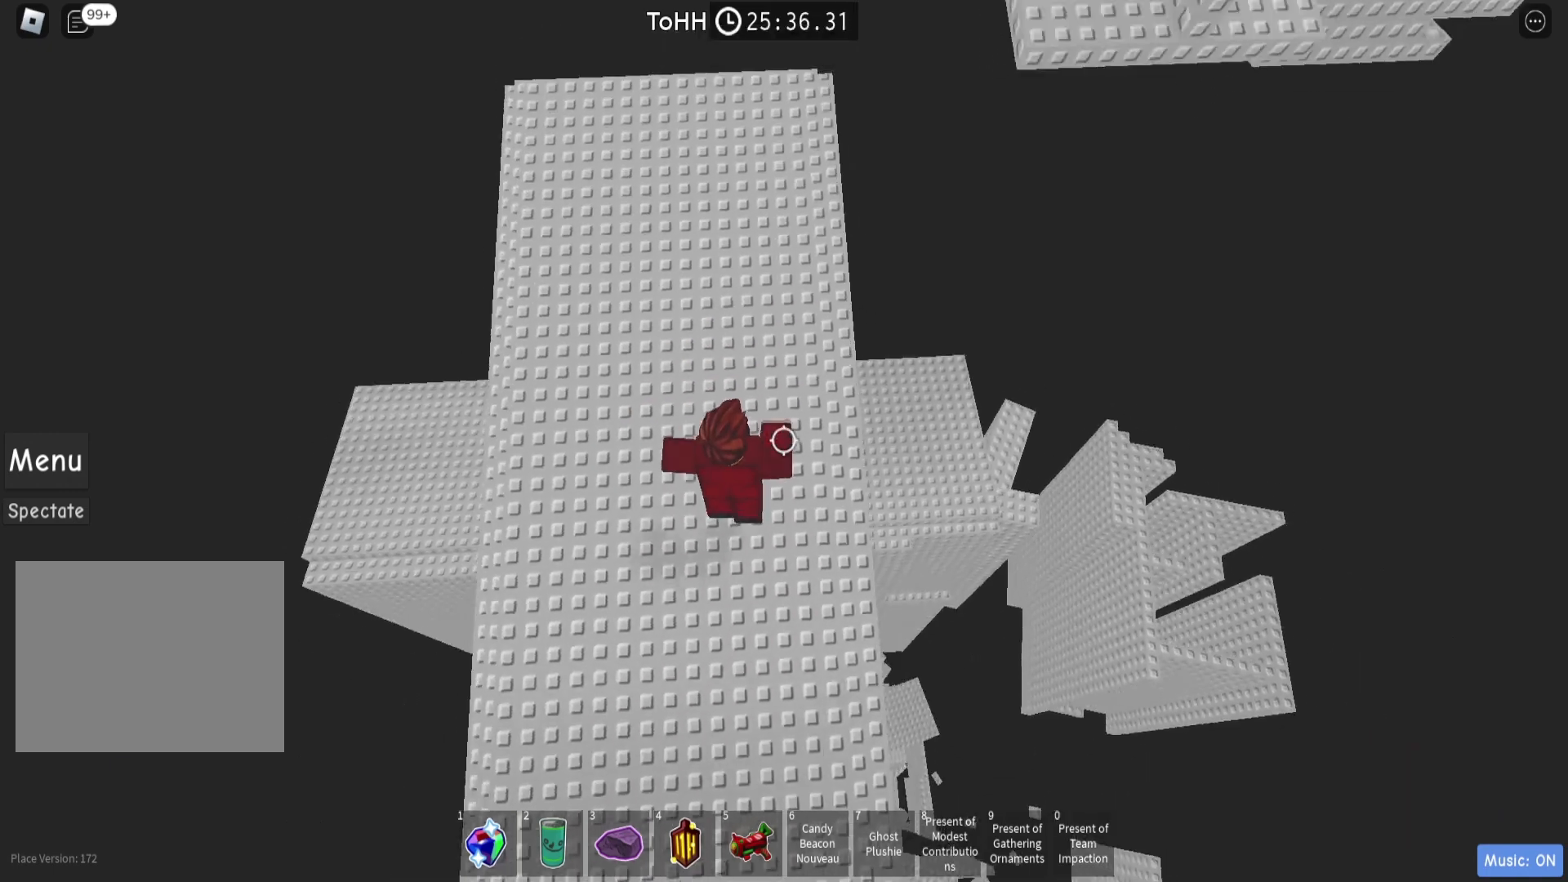
{"keys": ["w"], "events": [[433, "space", "down"], [500, "space", "up"]]}
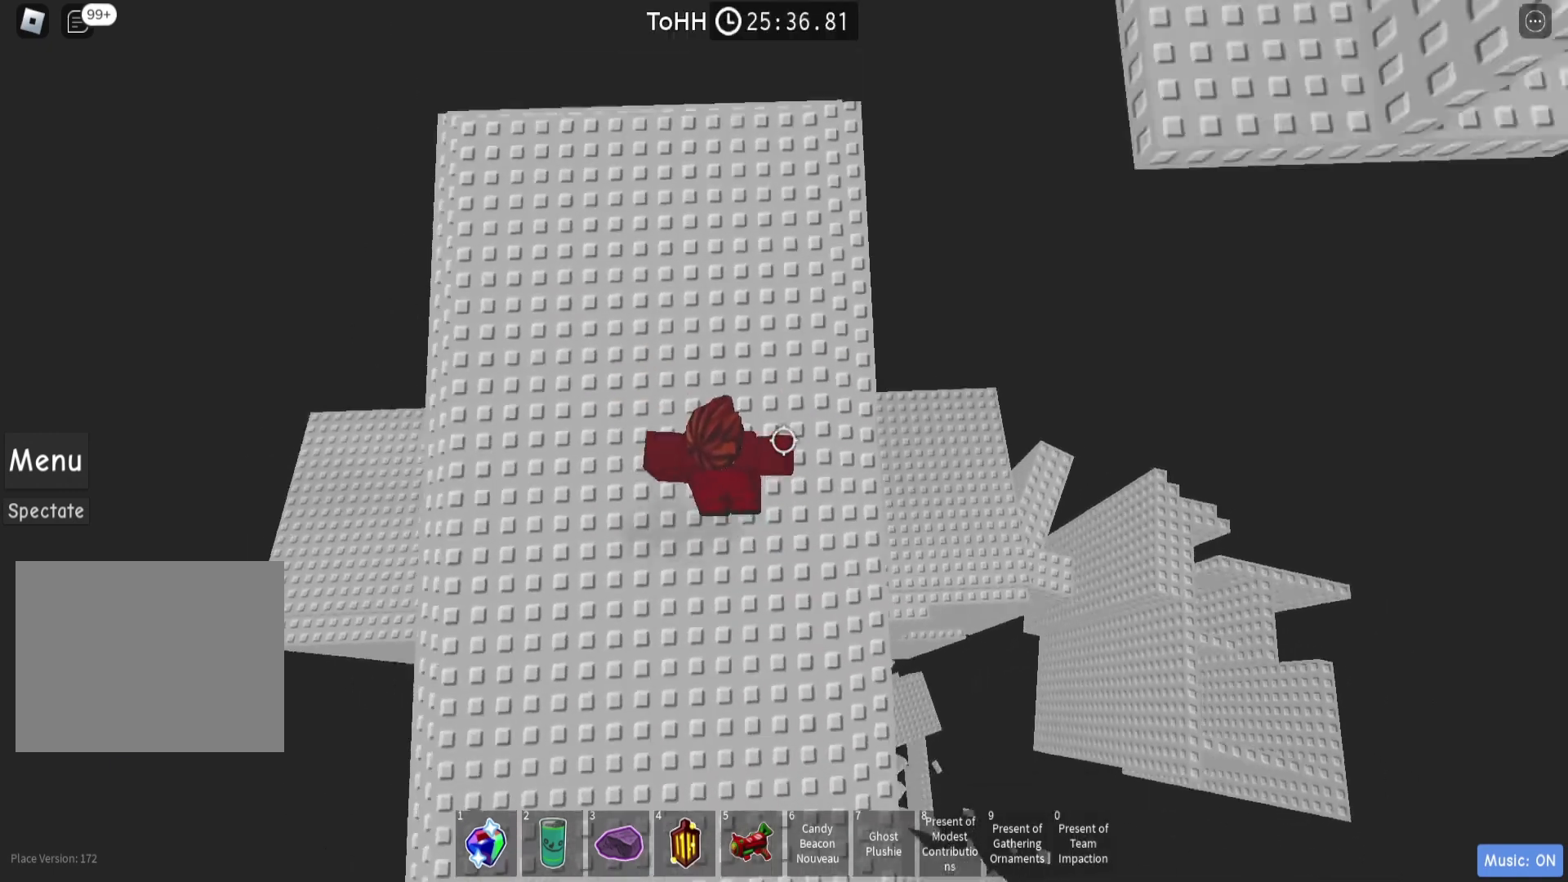
{"keys": ["space", "w"], "events": [[467, "space", "down"]]}
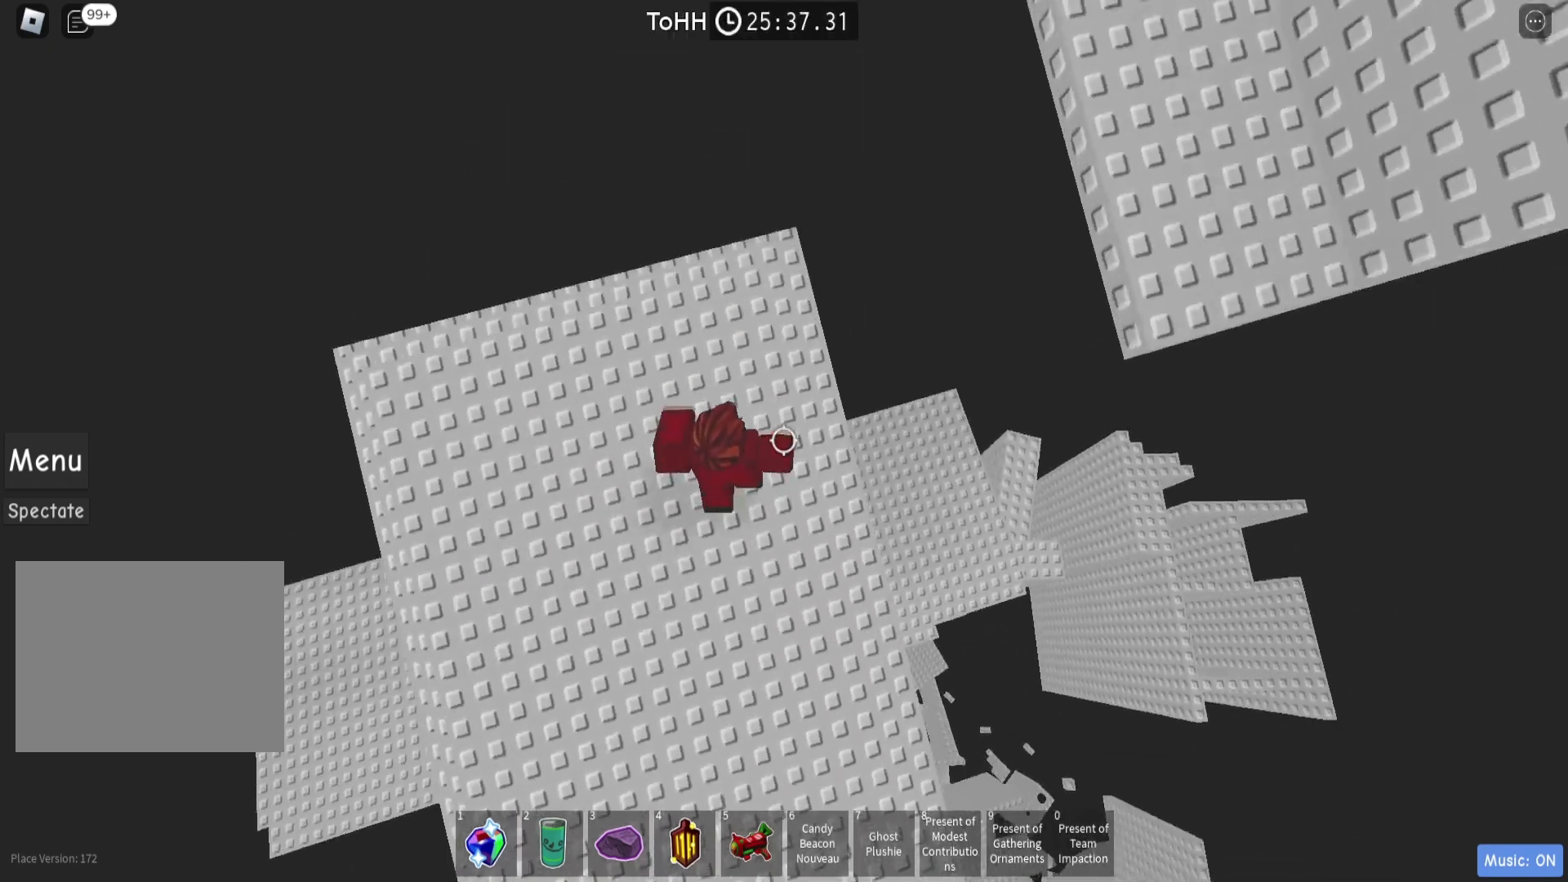
{"keys": ["w"], "events": [[67, "space", "up"], [133, "w", "up"], [467, "w", "down"]]}
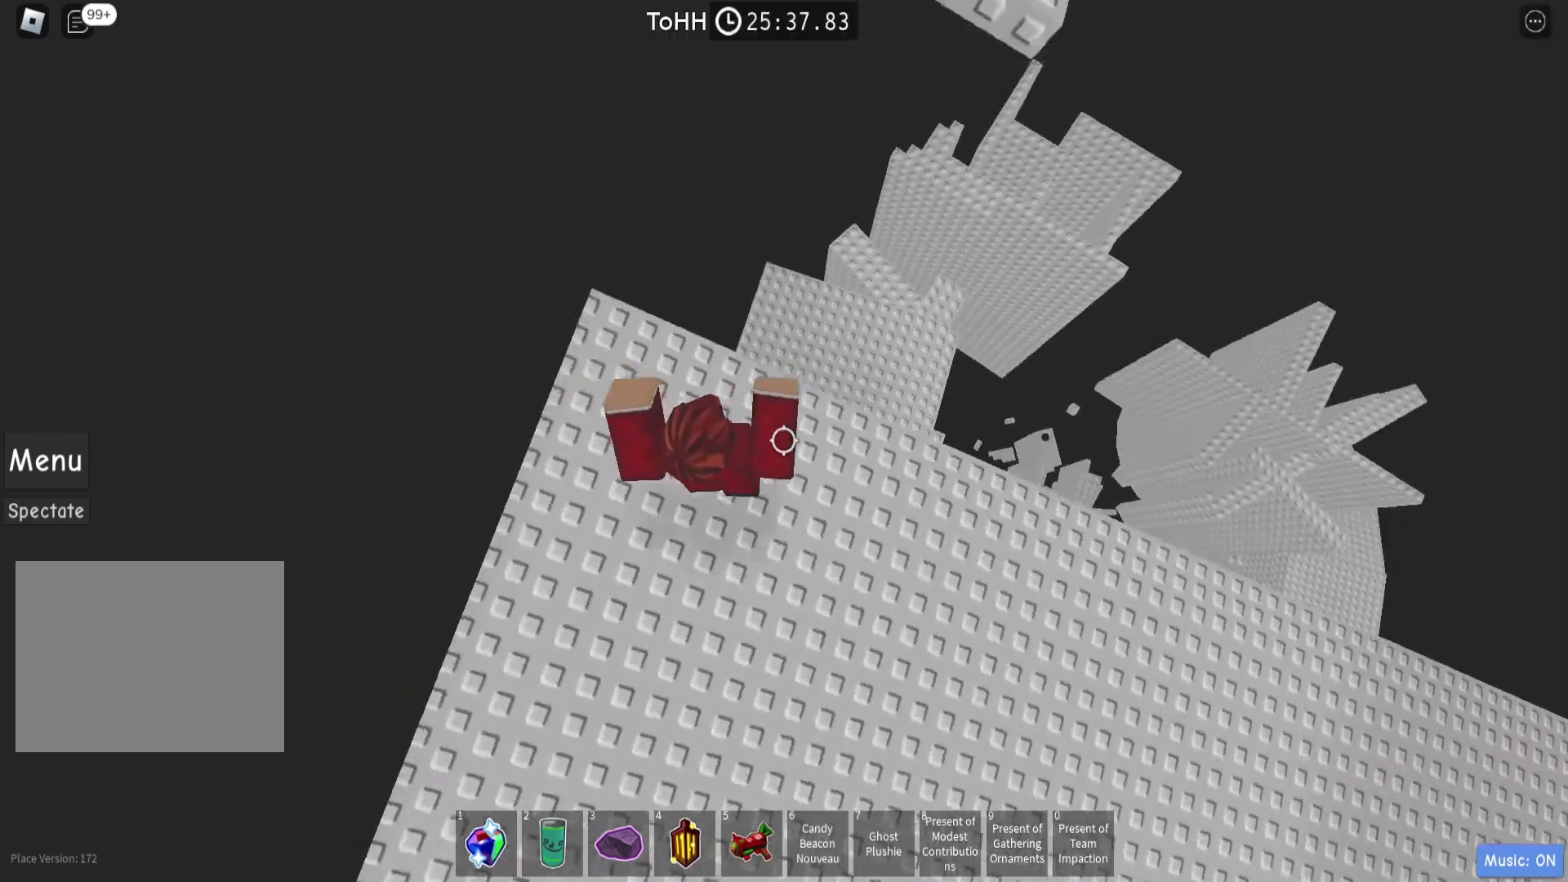
{"keys": ["a", "w"], "events": [[33, "d", "down"], [167, "d", "up"], [167, "w", "up"], [367, "a", "down"], [433, "w", "down"]]}
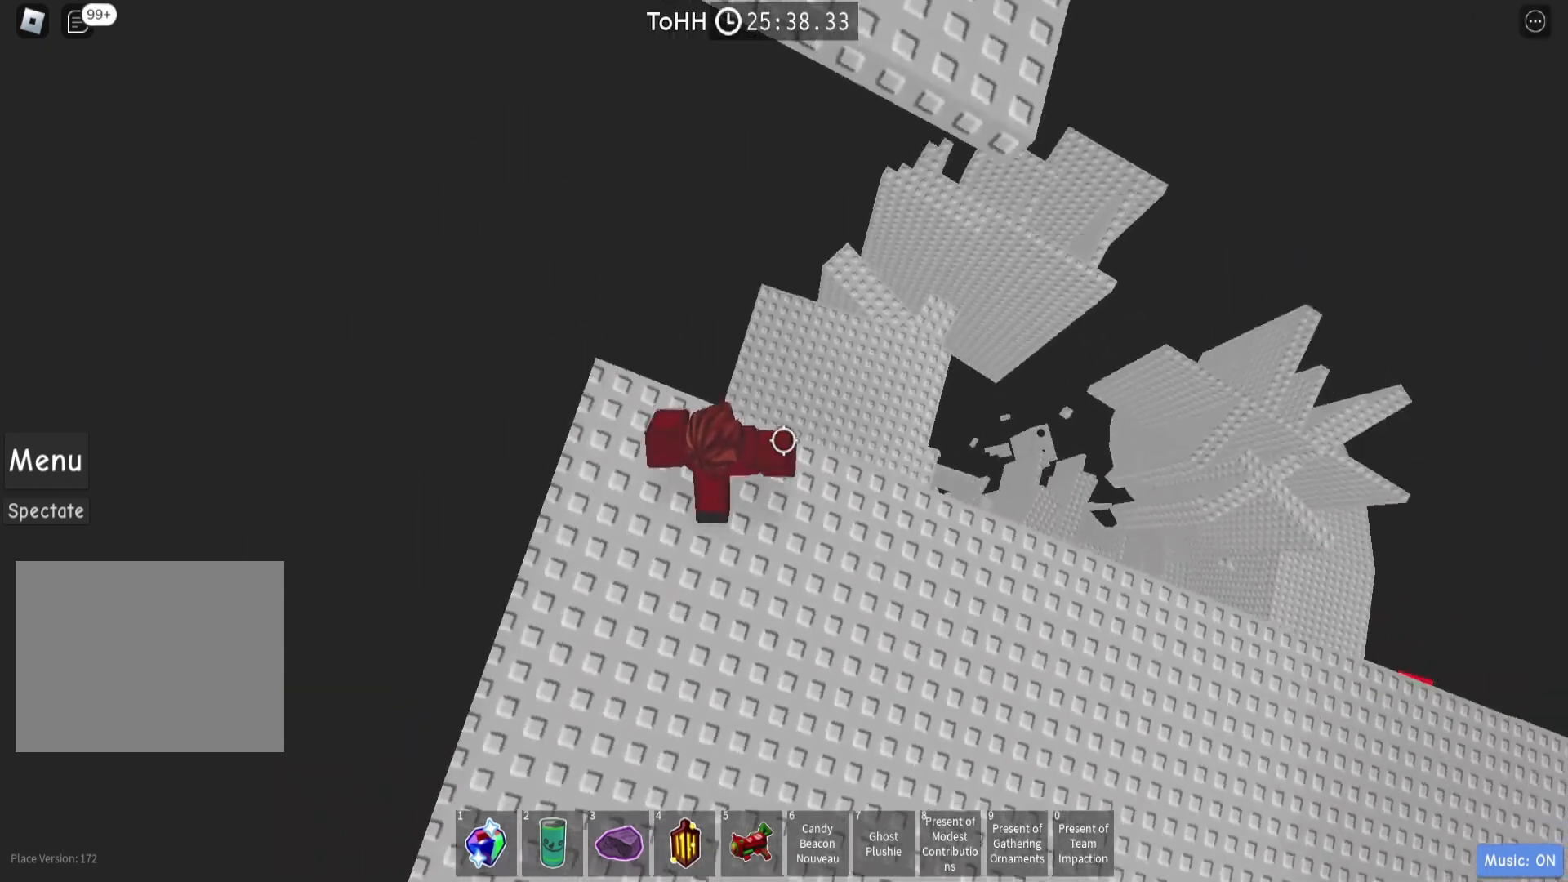
{"keys": ["d", "s"], "events": [[33, "w", "up"], [167, "w", "down"], [200, "a", "up"], [233, "w", "up"], [467, "s", "down"], [500, "d", "down"]]}
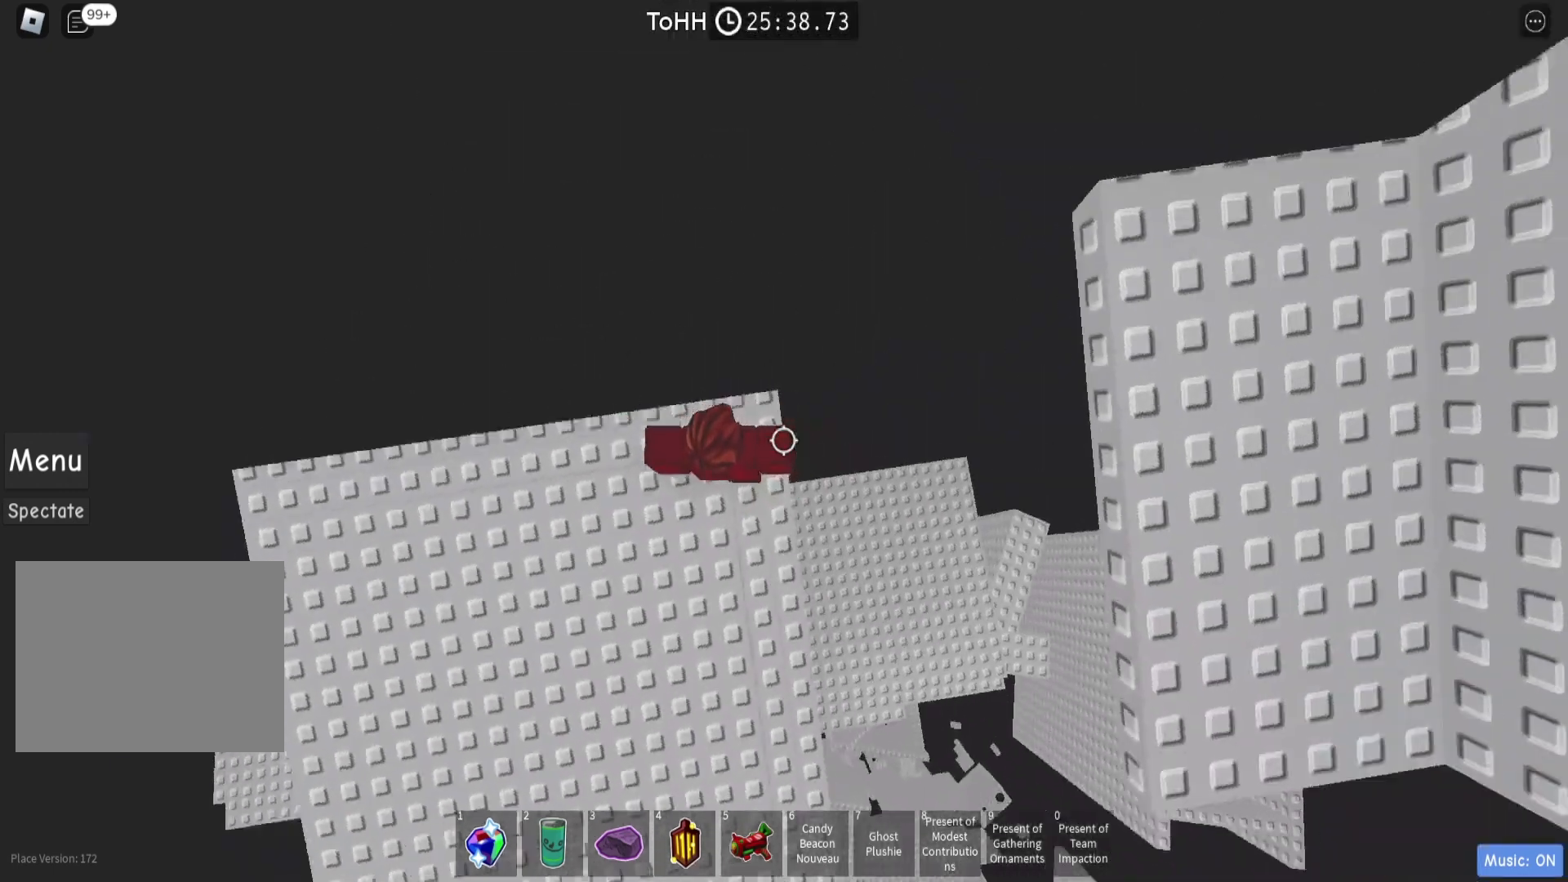
{"keys": [], "events": [[67, "d", "up"], [67, "s", "up"], [200, "shift", "down"], [267, "shift", "up"]]}
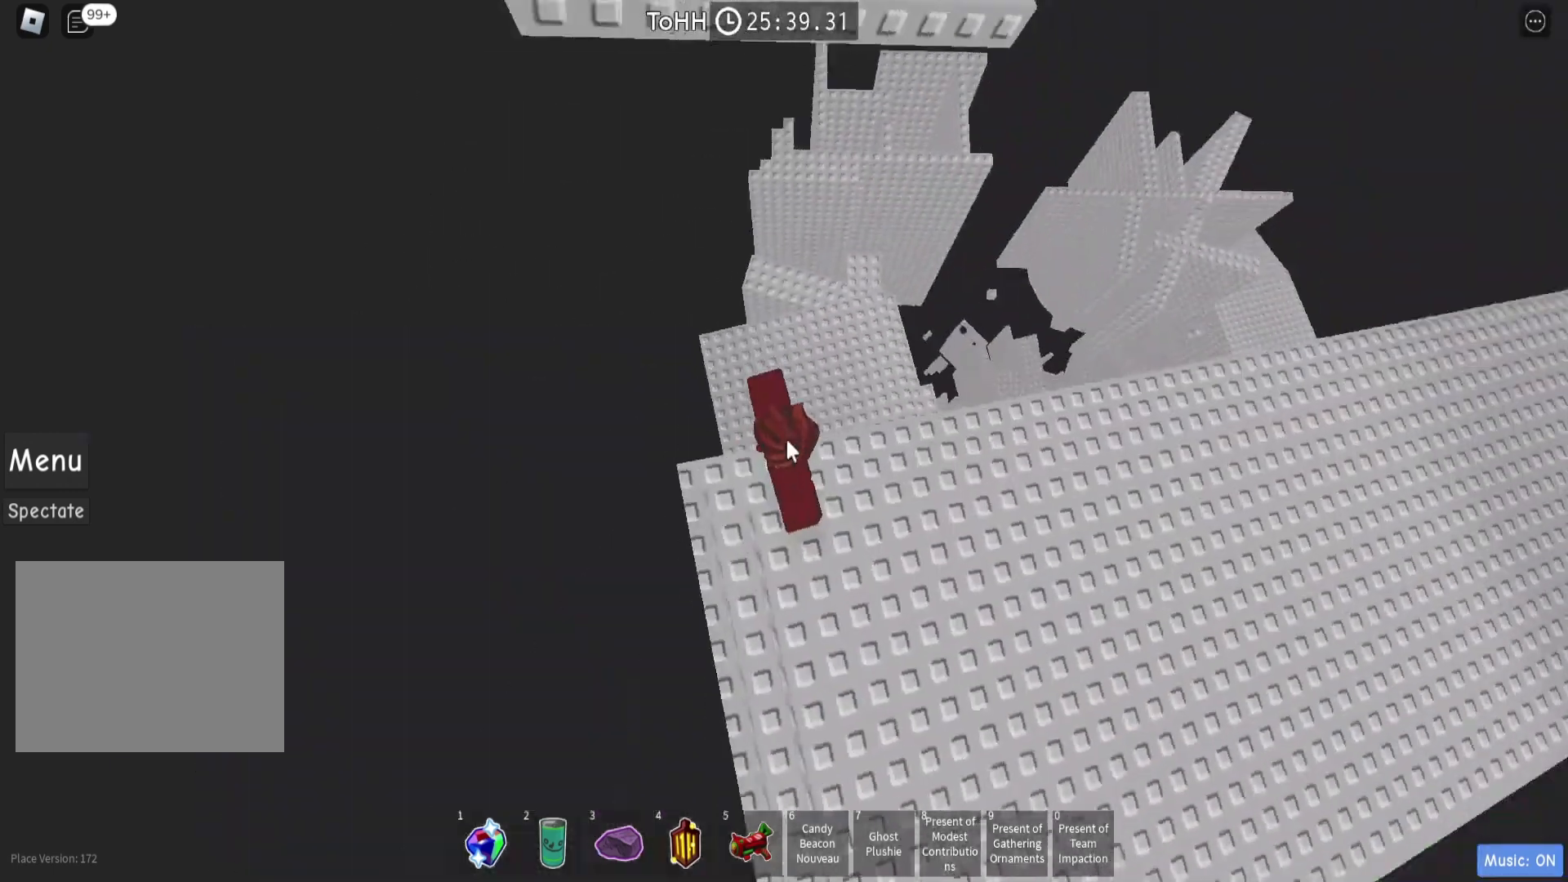
{"keys": [], "events": [[233, "shift", "down"], [333, "shift", "up"]]}
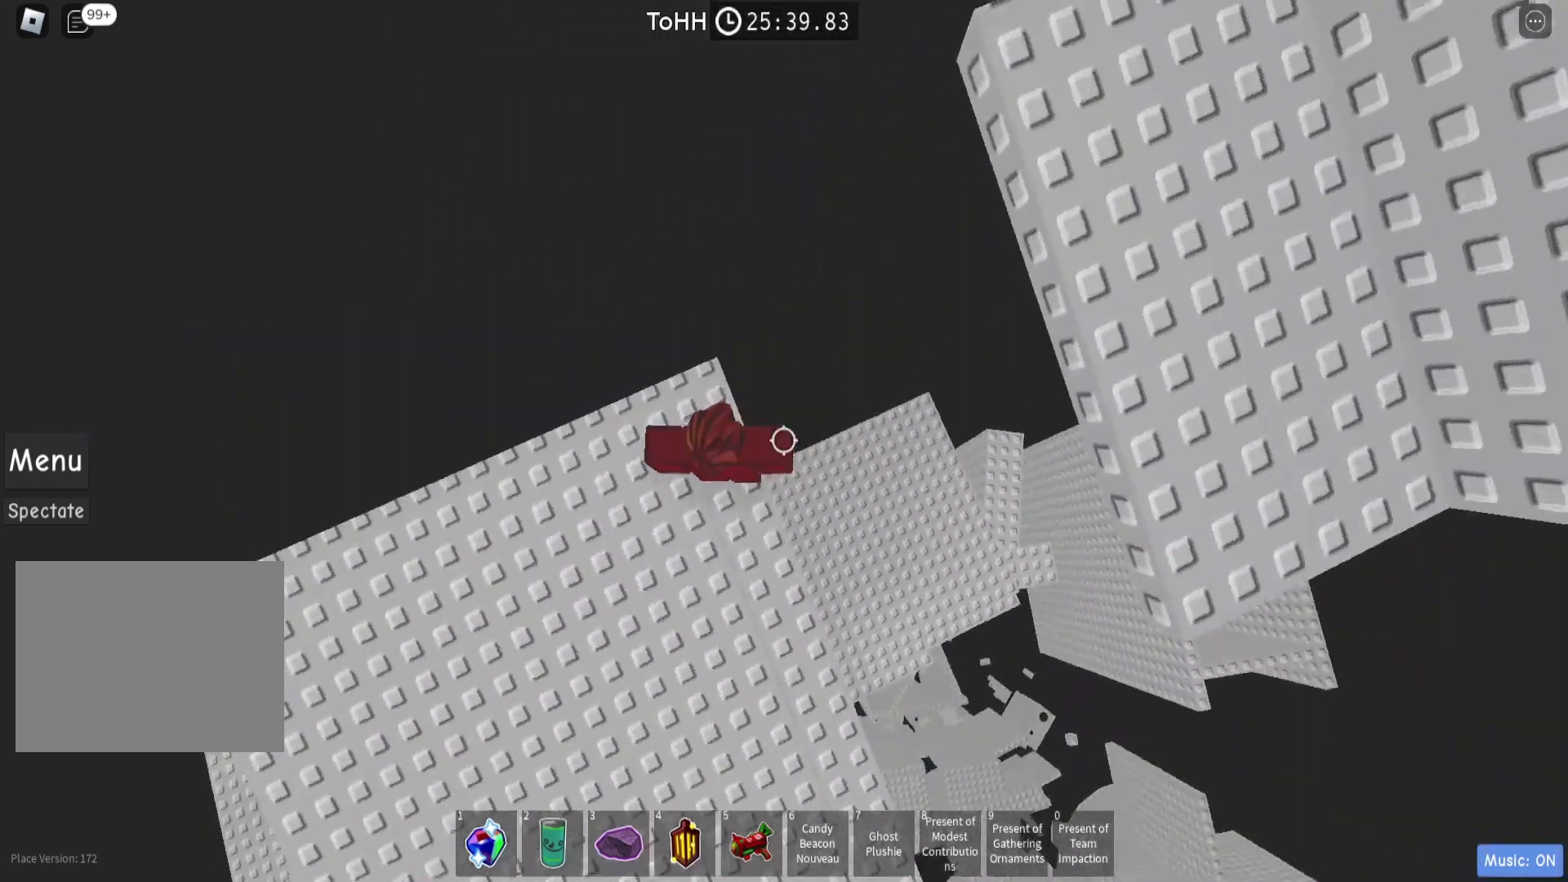
{"keys": ["s"], "events": [[333, "d", "down"], [367, "d", "up"], [467, "s", "down"]]}
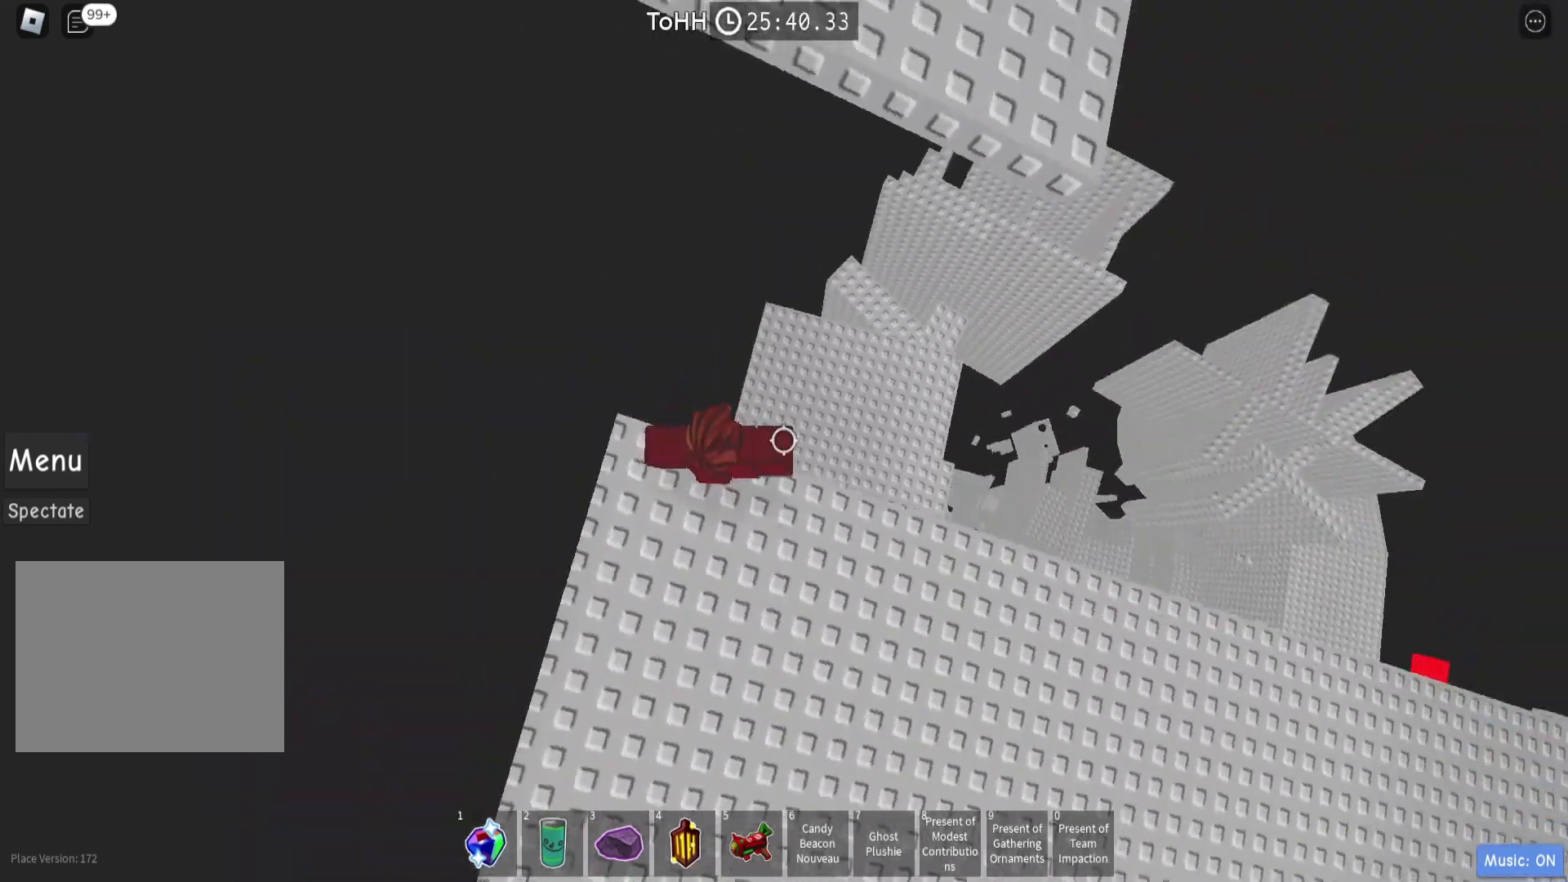
{"keys": ["d"], "events": [[67, "s", "up"], [367, "d", "down"]]}
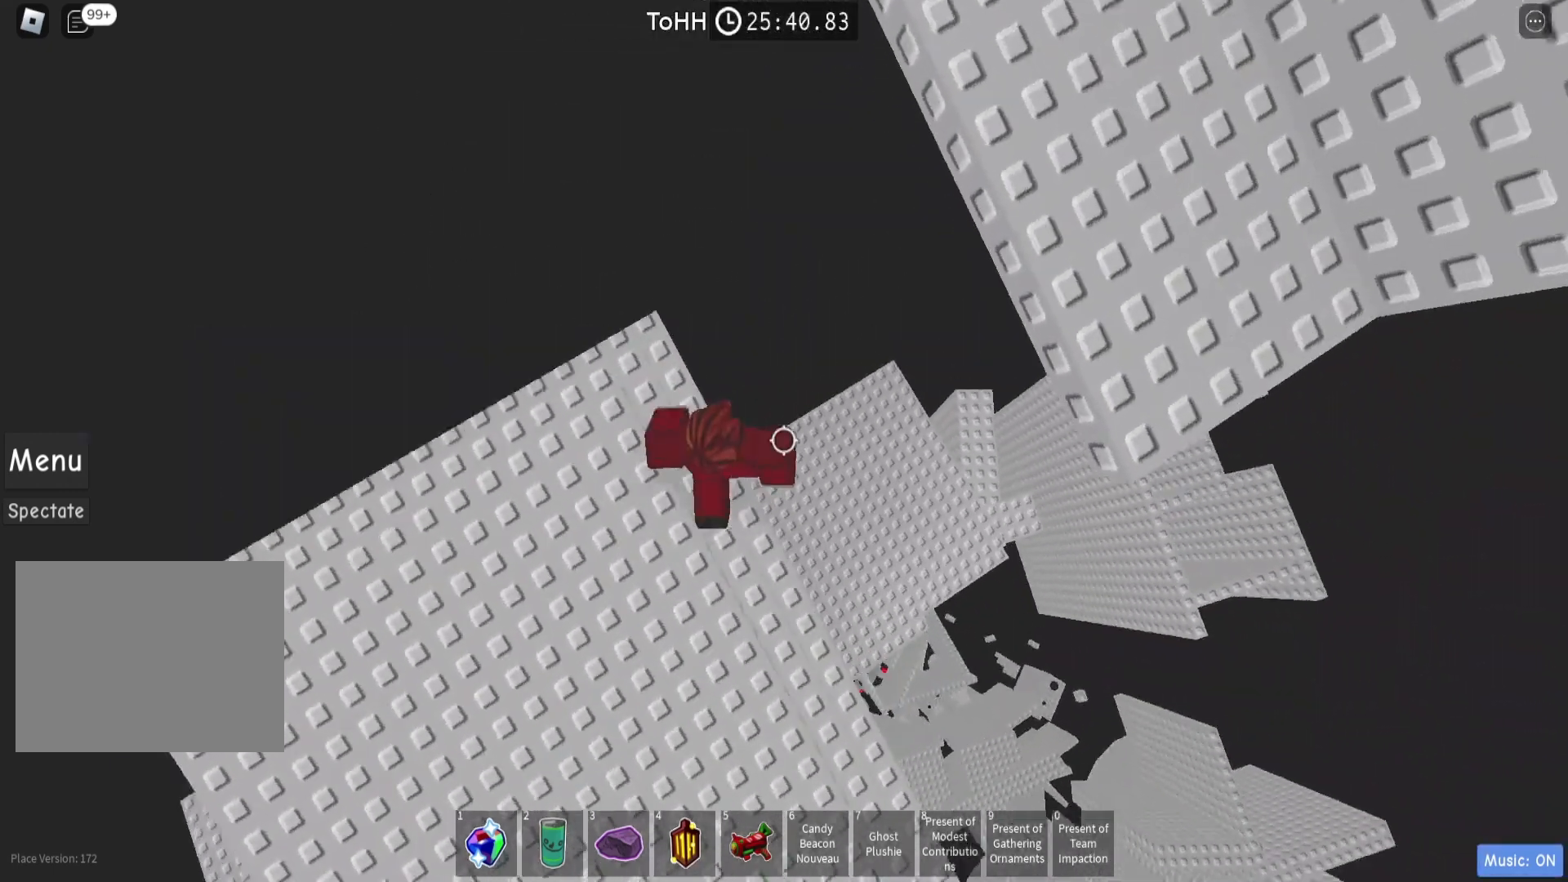
{"keys": ["w"], "events": [[33, "space", "down"], [100, "w", "down"], [167, "space", "up"], [267, "d", "up"]]}
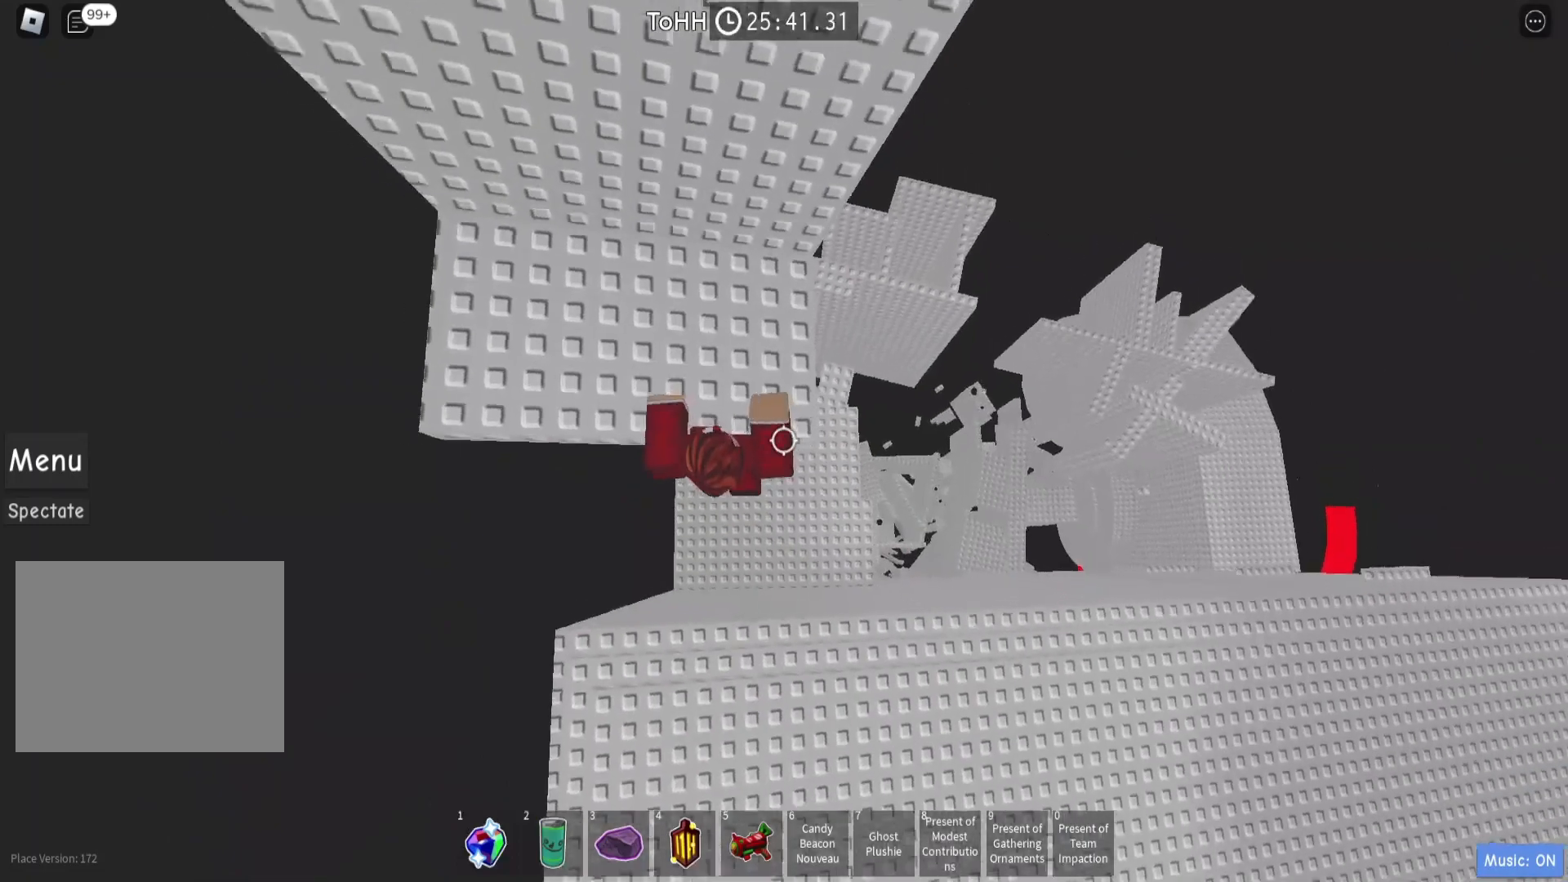
{"keys": ["d", "w"], "events": [[233, "w", "up"], [433, "d", "down"], [433, "w", "down"]]}
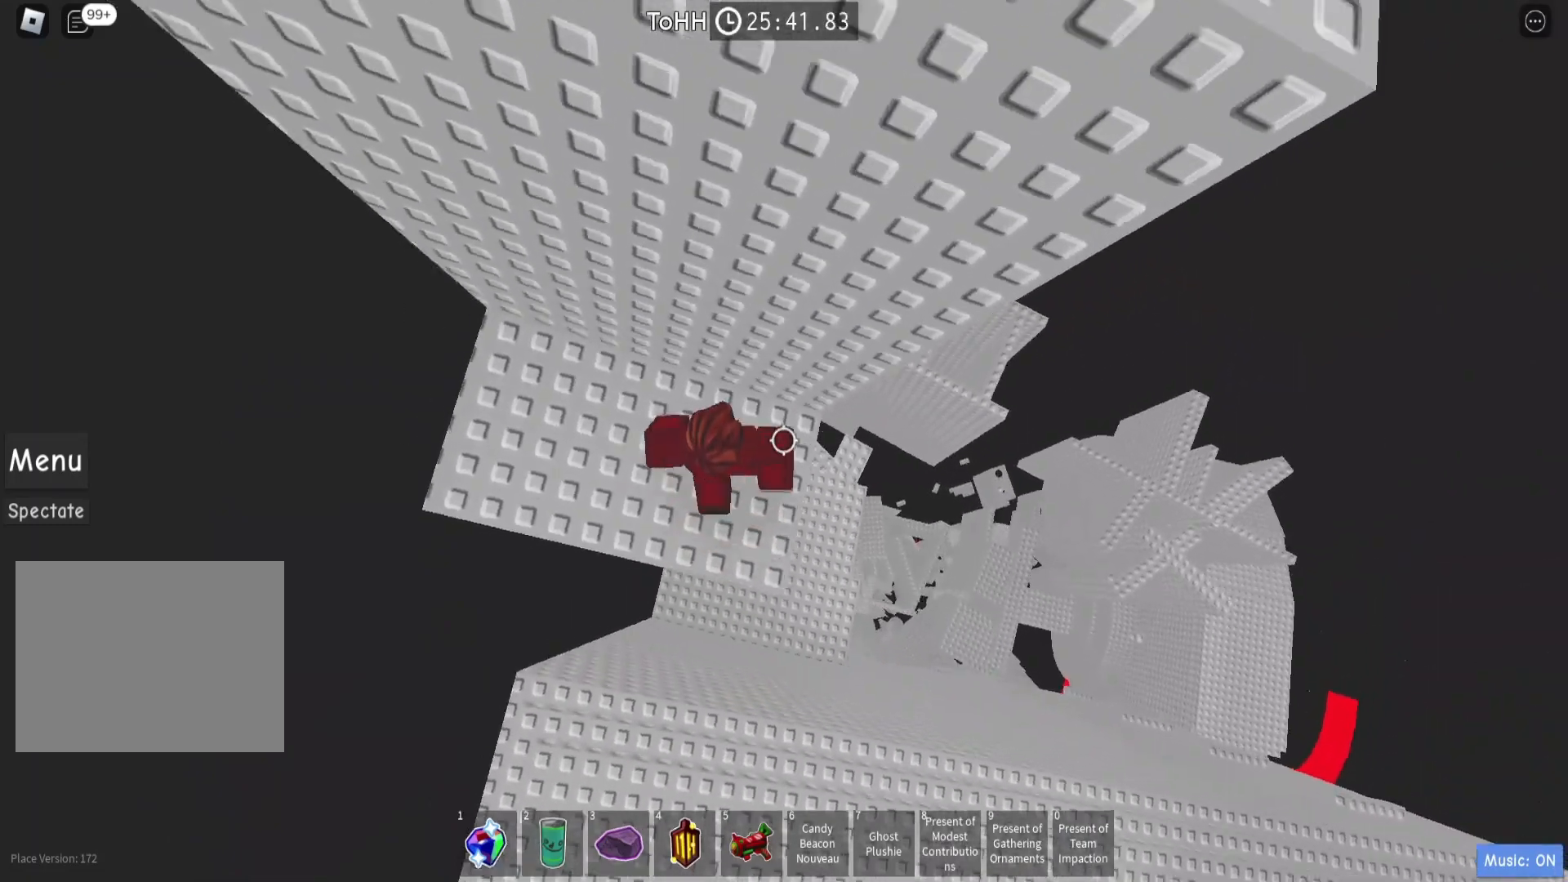
{"keys": [], "events": [[33, "w", "up"], [100, "d", "up"], [267, "d", "down"], [300, "d", "up"], [300, "s", "down"], [333, "s", "up"]]}
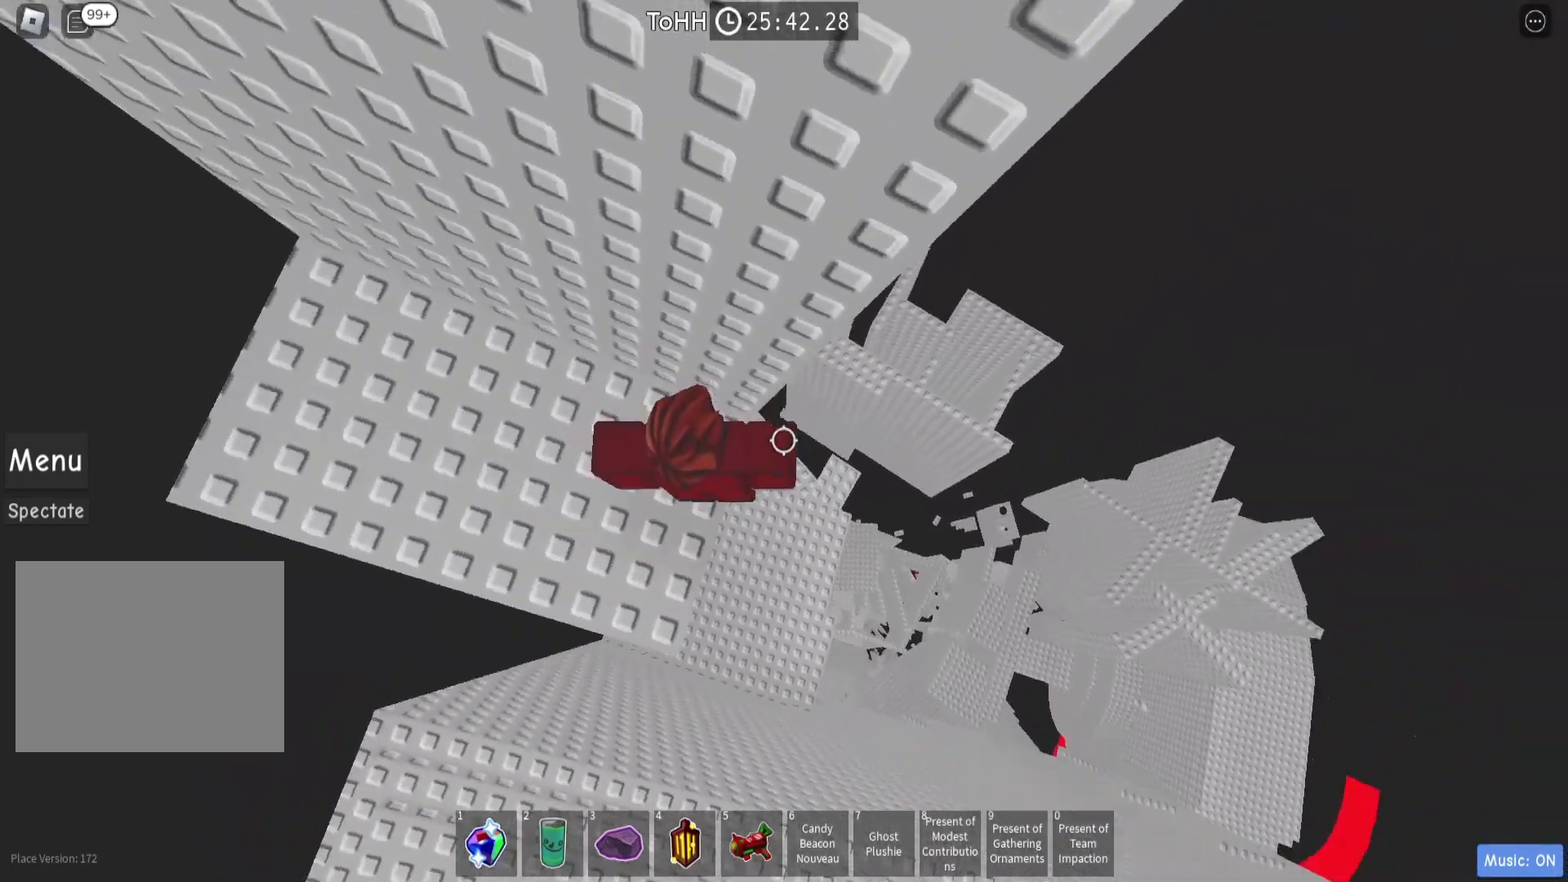
{"keys": ["d"], "events": [[133, "d", "down"], [167, "d", "up"], [400, "d", "down"]]}
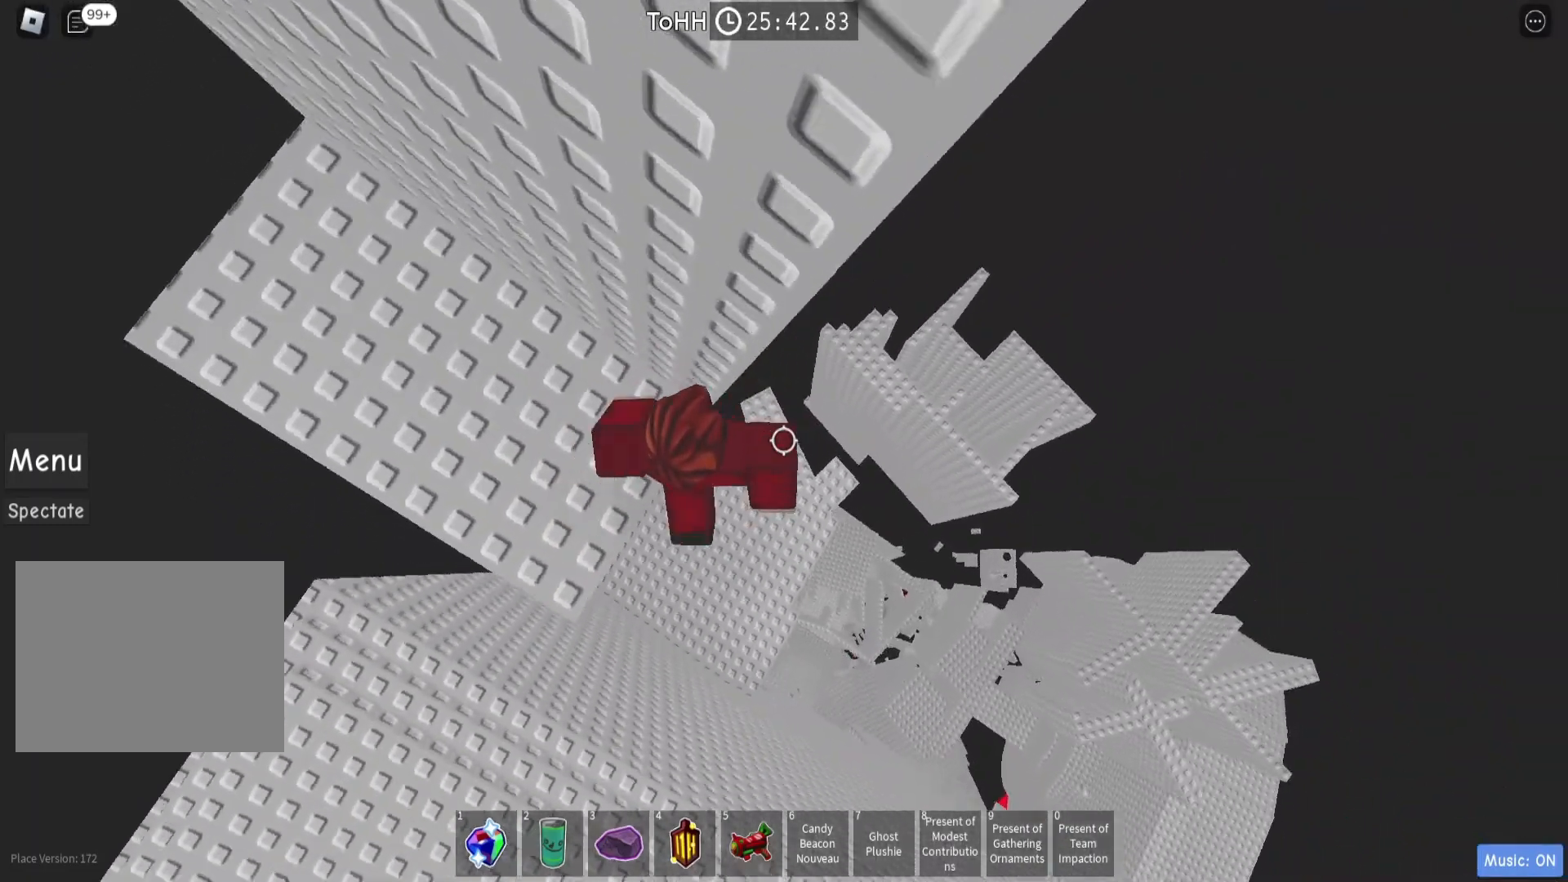
{"keys": ["d"], "events": [[33, "space", "down"], [133, "space", "up"]]}
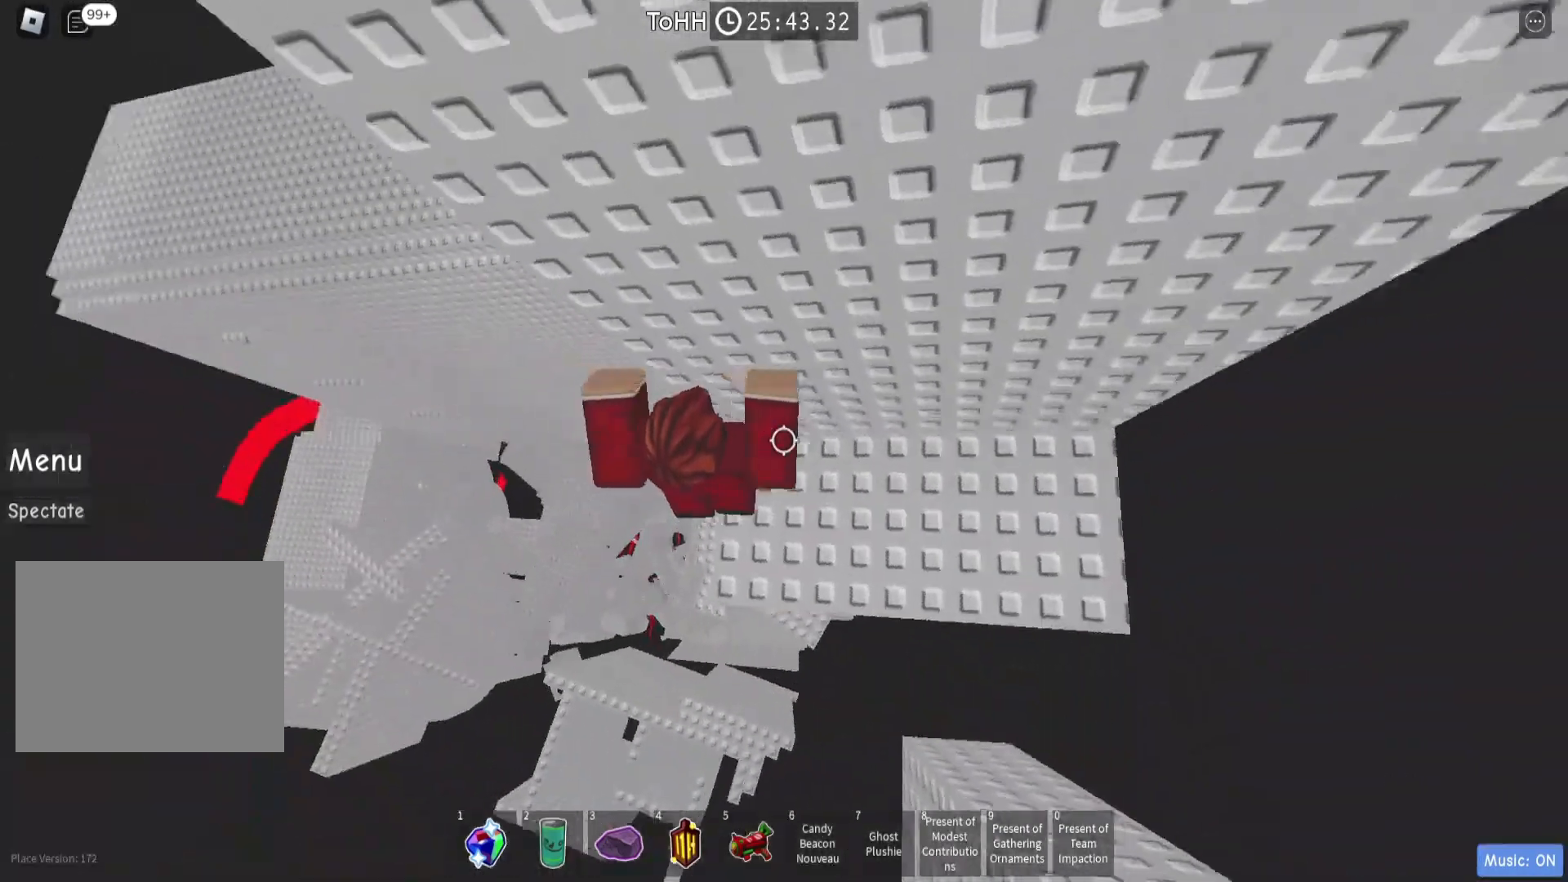
{"keys": ["w"], "events": [[33, "d", "up"], [300, "d", "down"], [300, "w", "down"], [400, "d", "up"]]}
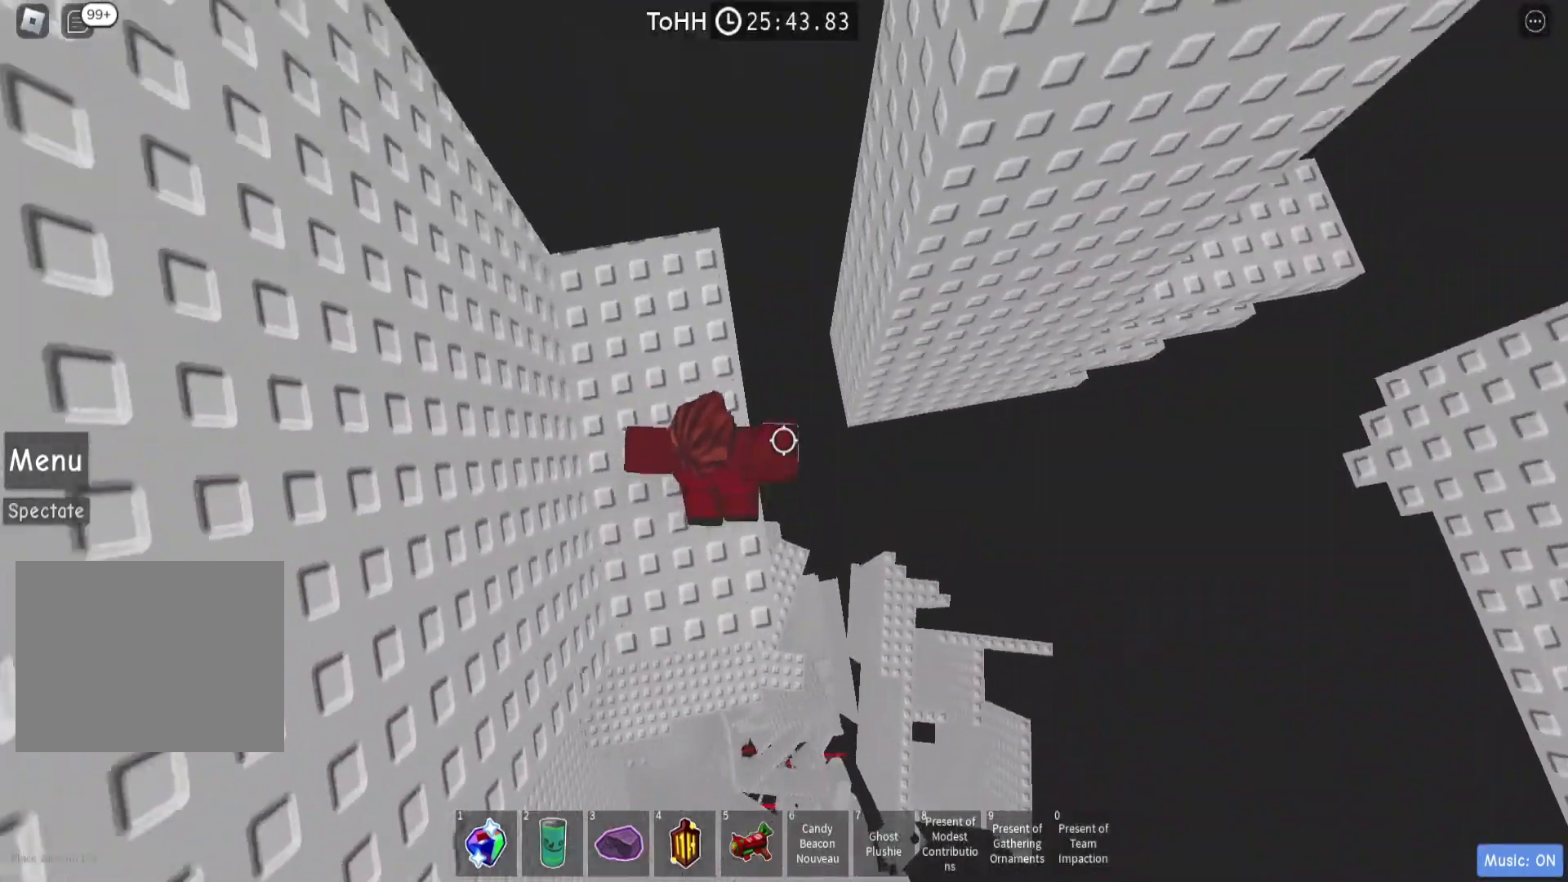
{"keys": [], "events": [[33, "w", "up"], [200, "w", "down"], [233, "d", "down"], [300, "d", "up"], [333, "w", "up"]]}
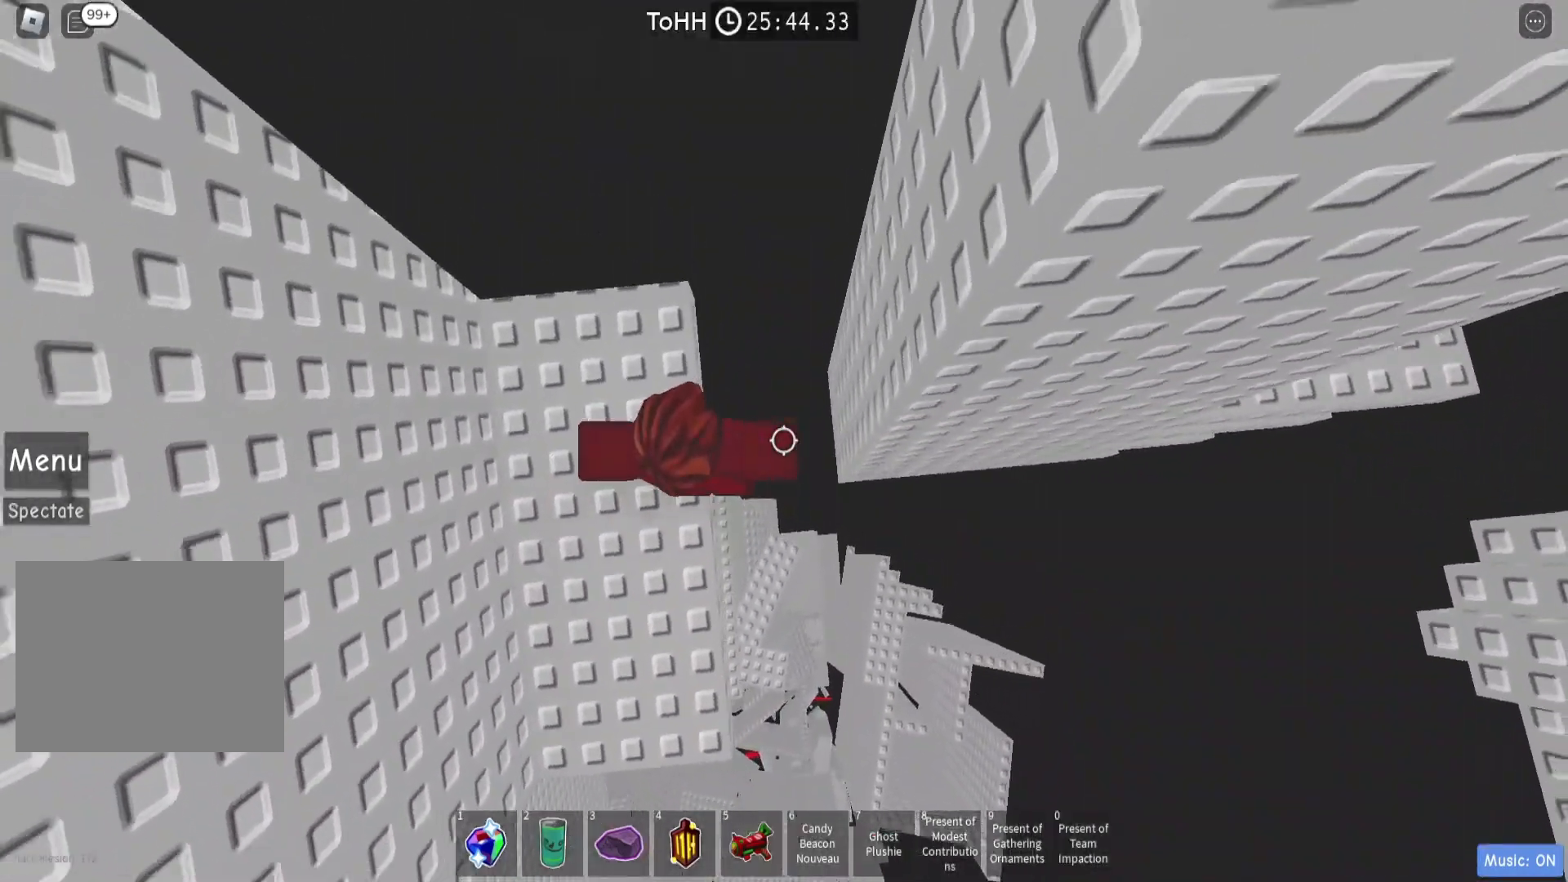
{"keys": ["d"], "events": [[100, "d", "down"], [267, "space", "down"], [333, "space", "up"]]}
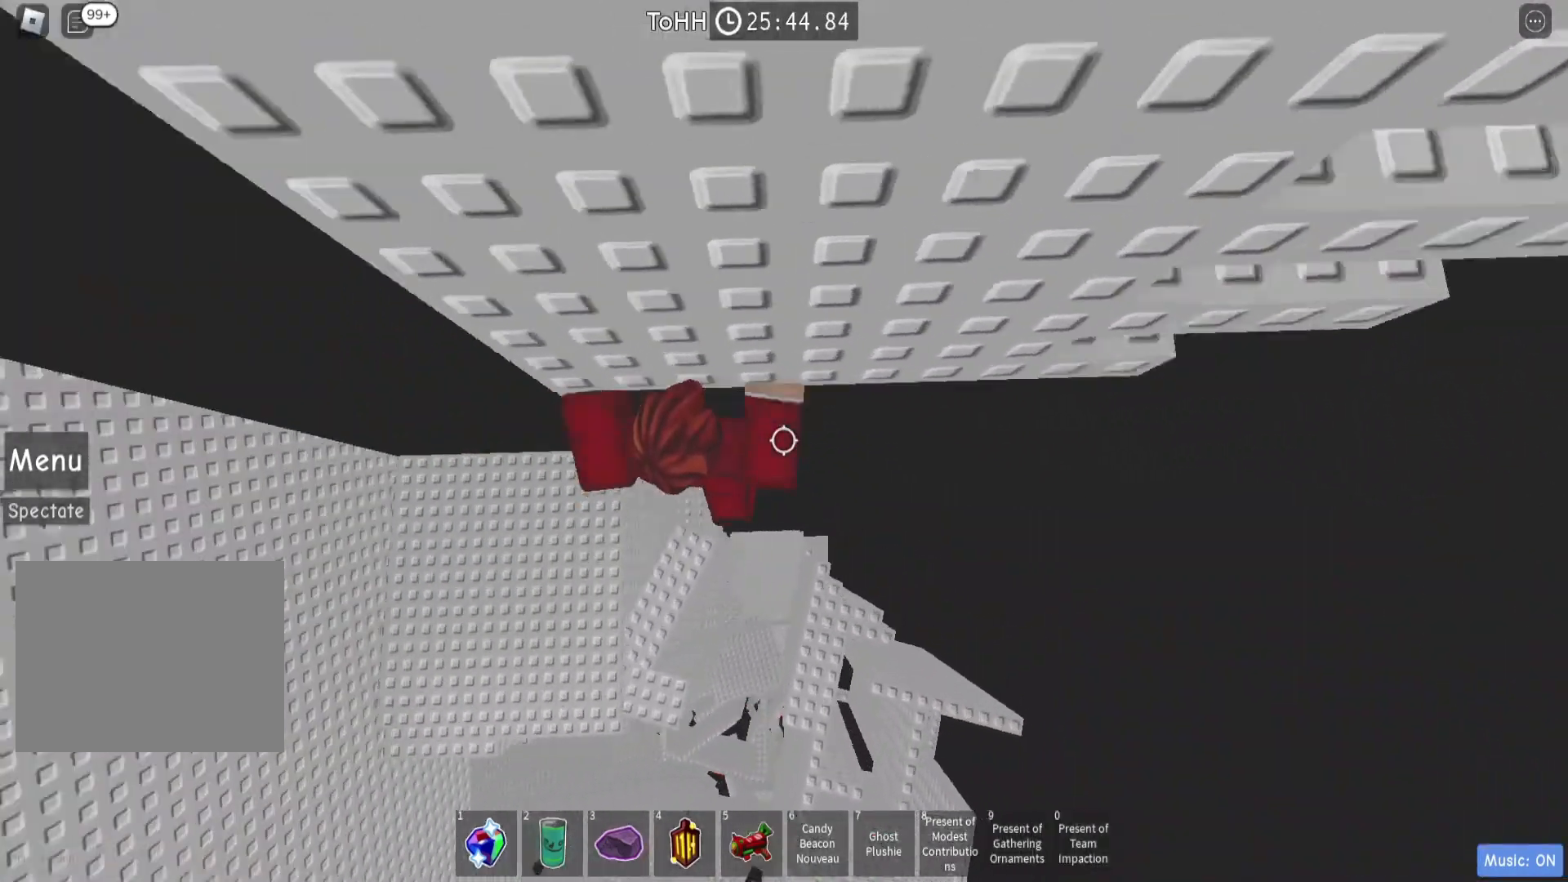
{"keys": ["a", "space"], "events": [[100, "d", "up"], [133, "a", "down"], [200, "space", "down"], [367, "a", "up"], [433, "a", "down"]]}
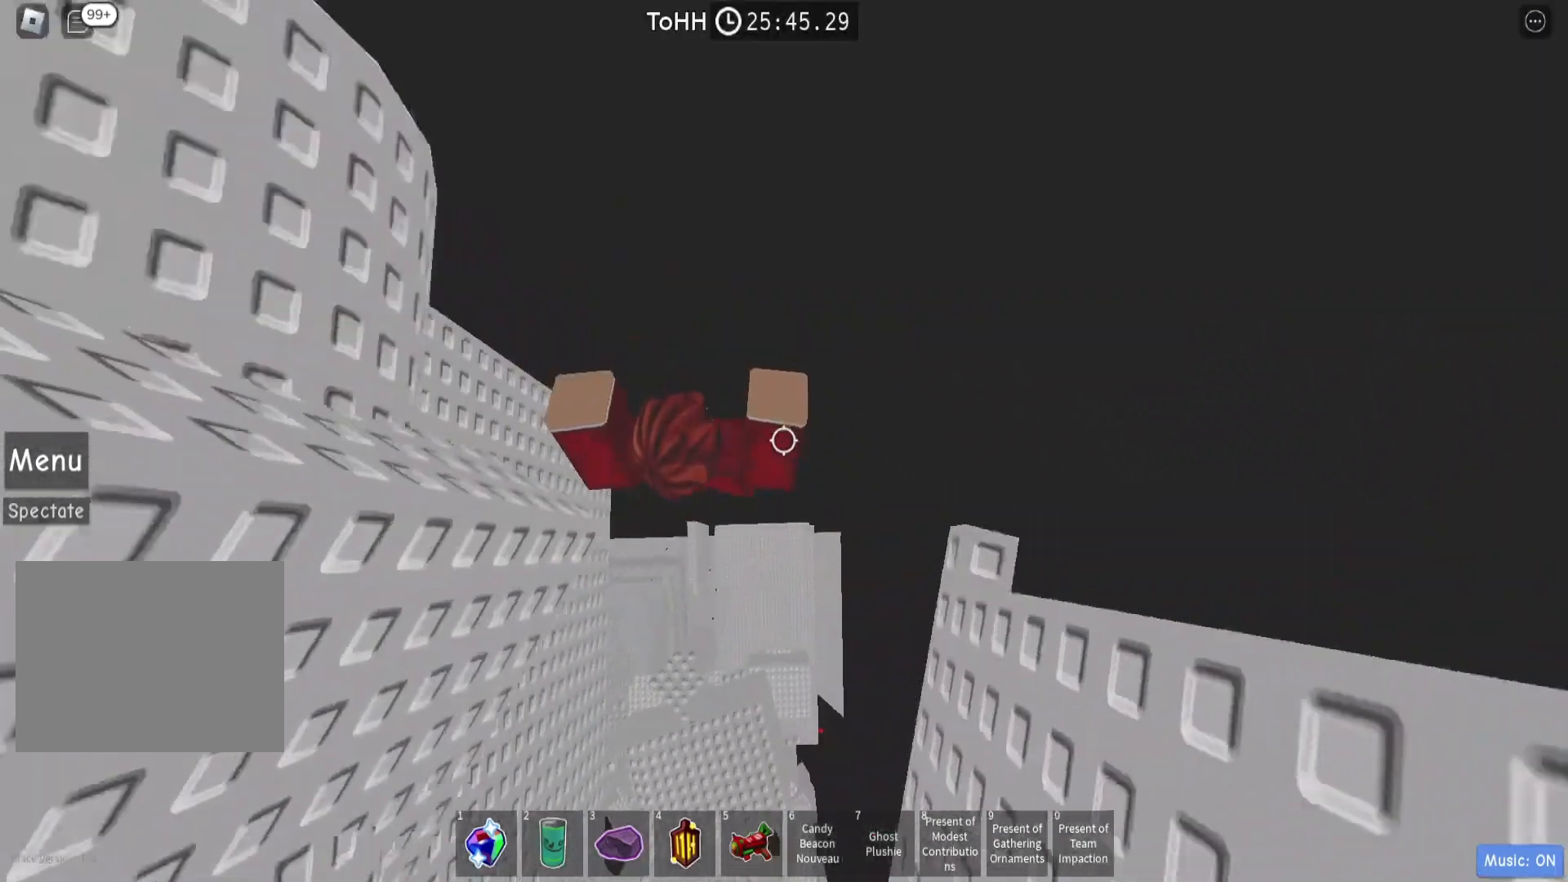
{"keys": ["d", "space", "w"], "events": [[67, "s", "down"], [100, "a", "up"], [133, "d", "down"], [200, "d", "up"], [300, "d", "down"], [333, "s", "up"], [500, "w", "down"]]}
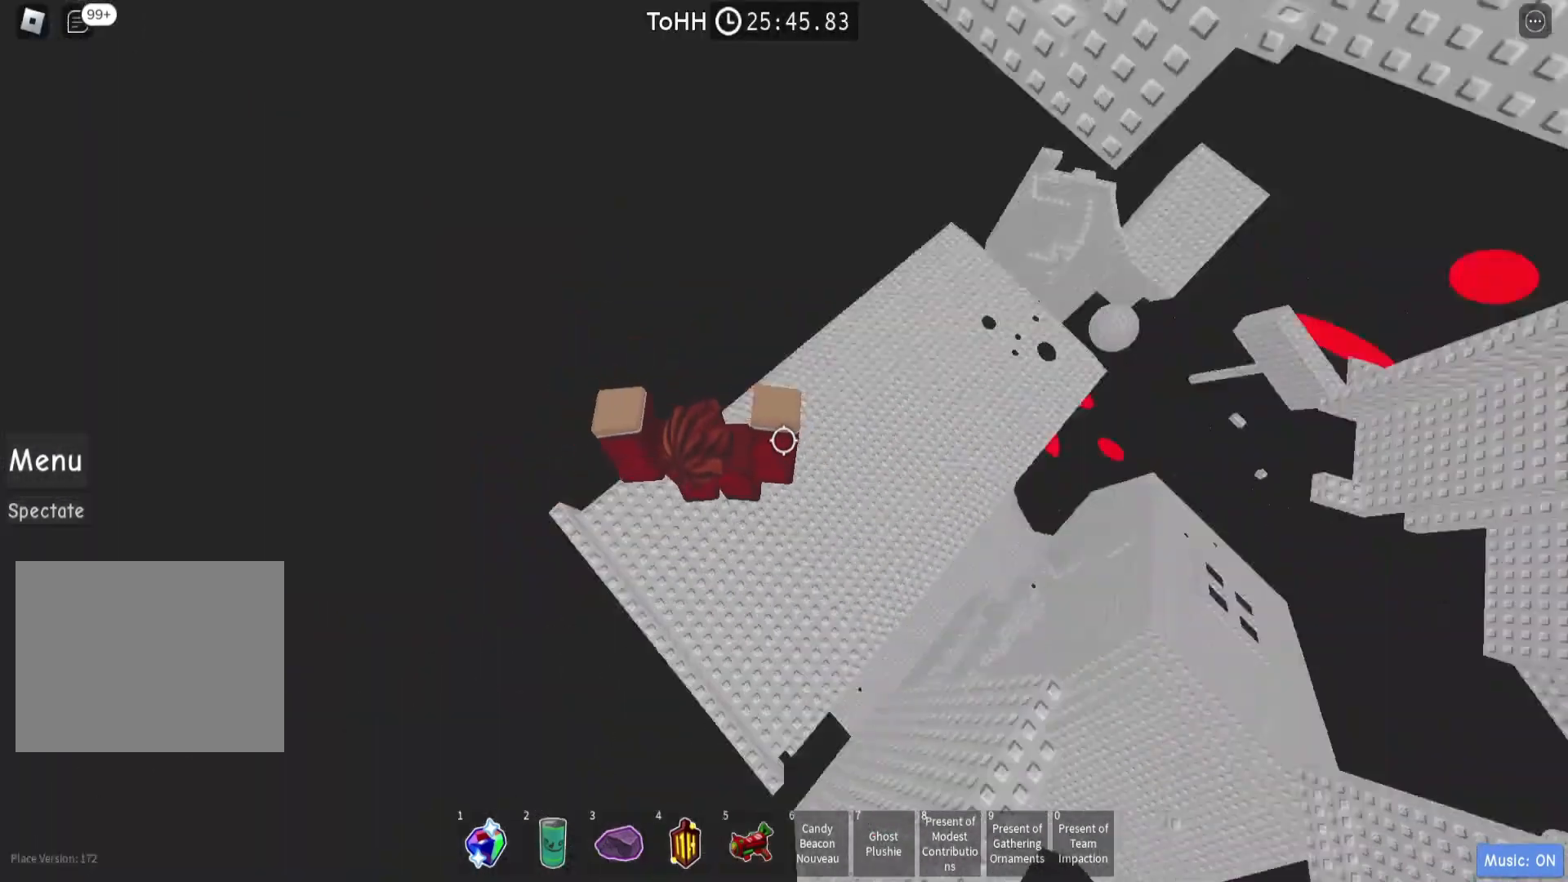
{"keys": ["d", "space"], "events": [[67, "d", "up"], [433, "w", "up"], [500, "d", "down"]]}
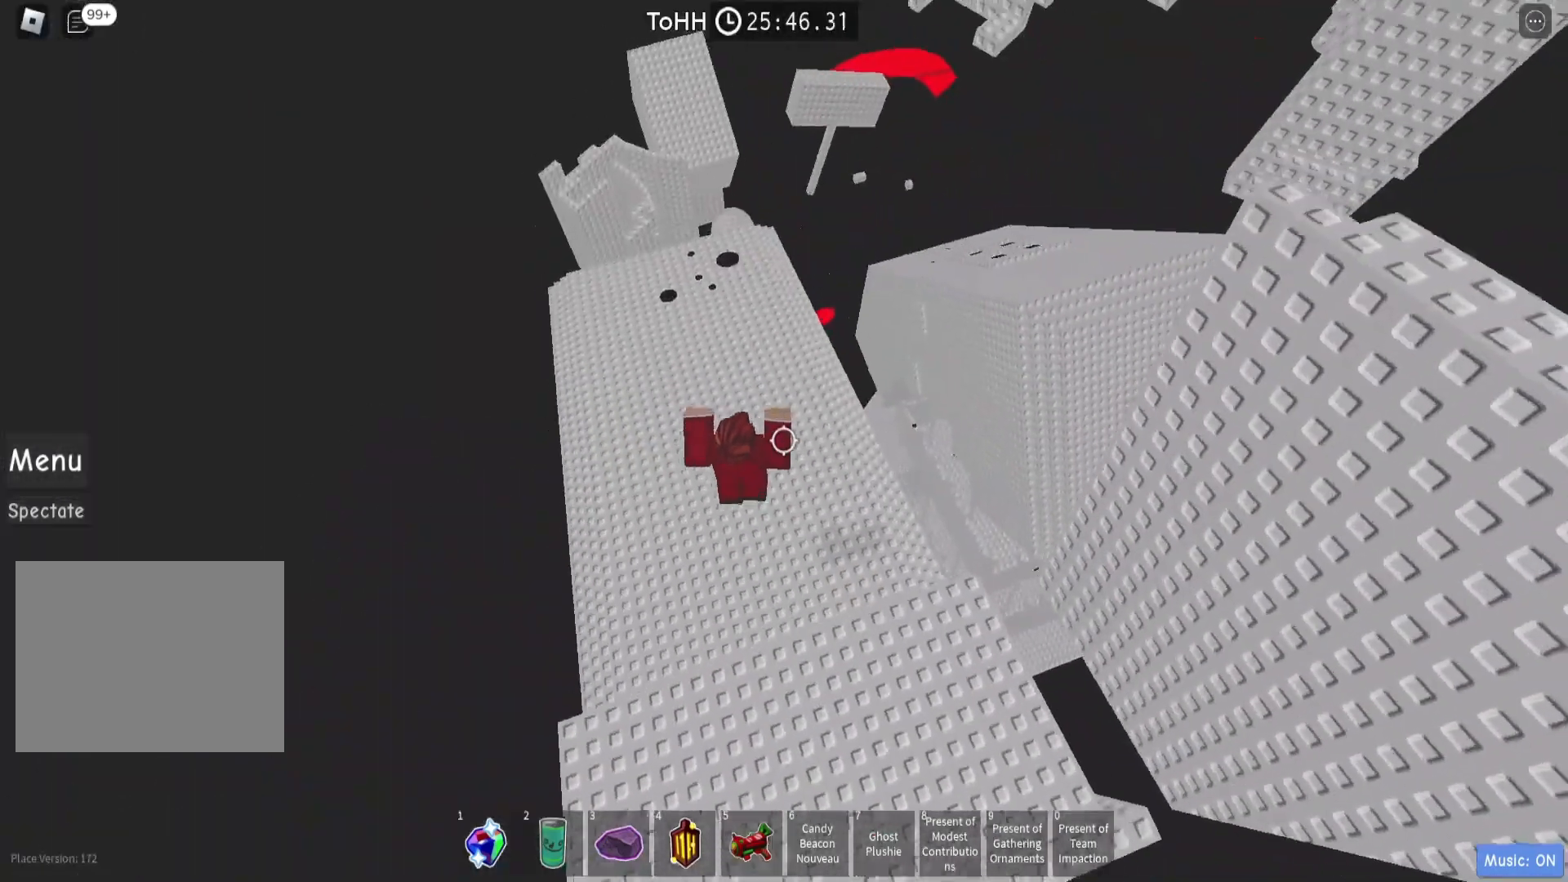
{"keys": ["space", "w"], "events": [[333, "d", "up"], [433, "w", "down"]]}
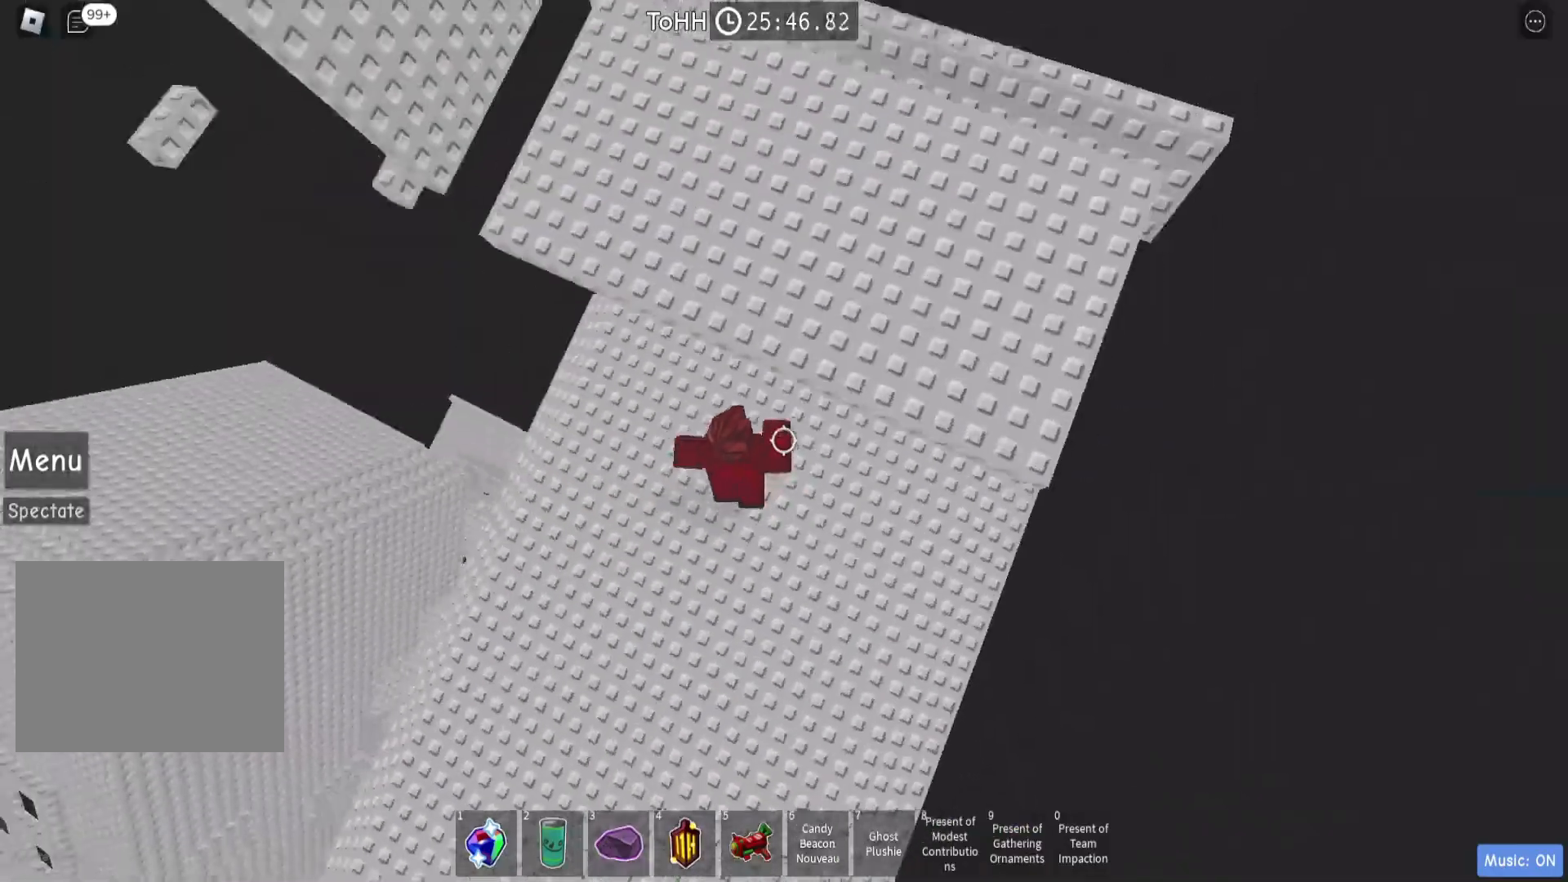
{"keys": ["a"], "events": [[100, "w", "up"], [133, "space", "up"], [300, "a", "down"]]}
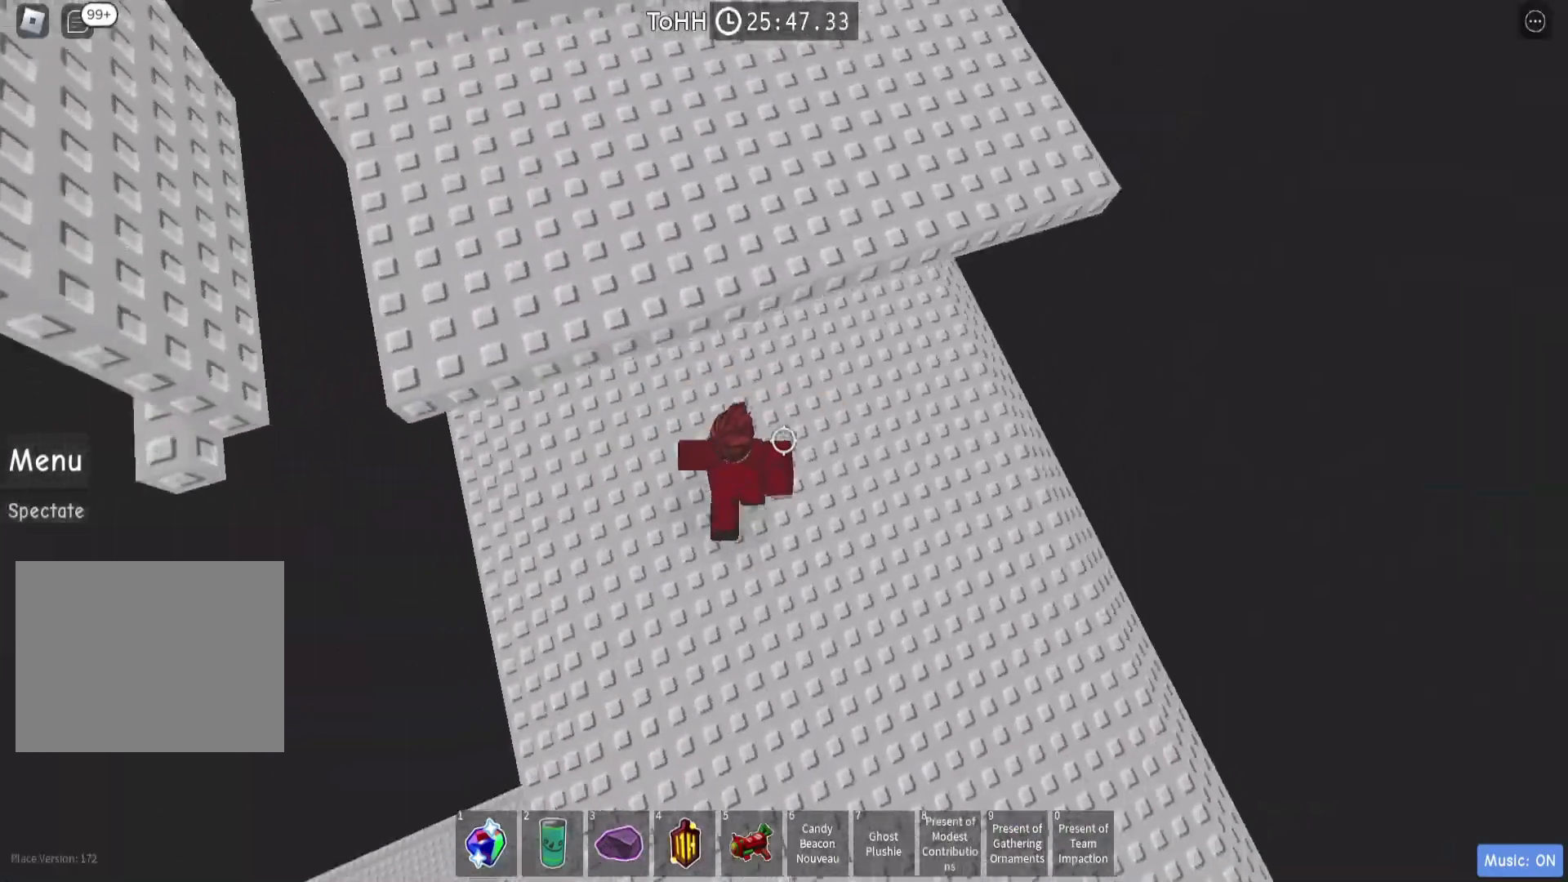
{"keys": ["a", "s"], "events": [[433, "s", "down"]]}